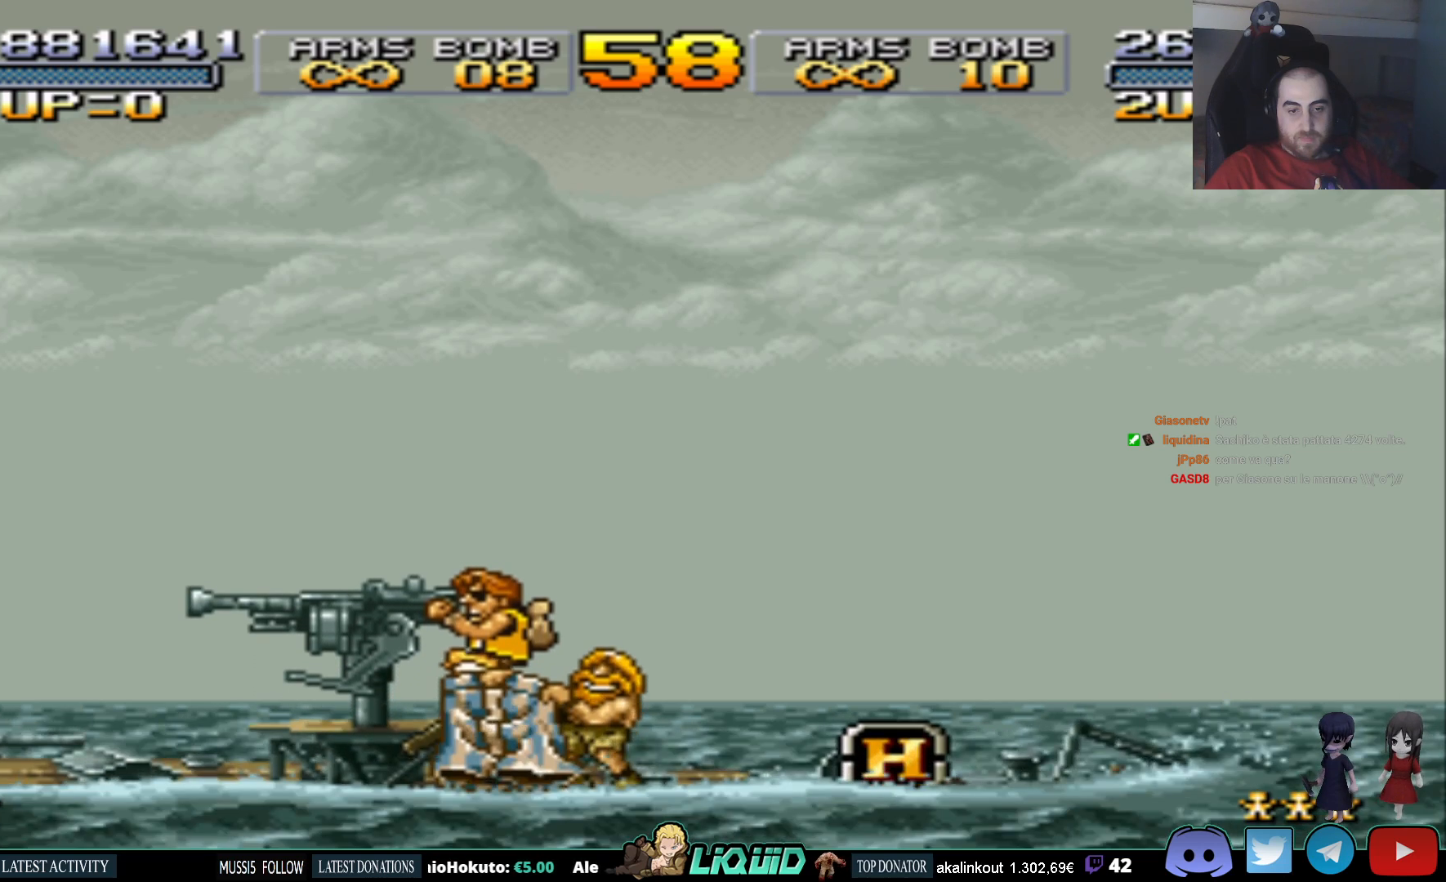
Gameplay with a controller (PlayStation layout); each line is a JSON object with the inputs held at the frame after it. "events" lists button and stick changes between this image and that frame as [ms after this image, input, new state], when the widget could be followed in between. Not read: left_stick right_stick.
{"buttons": ["DPAD_RIGHT"], "events": [[450, "DPAD_RIGHT", "down"]]}
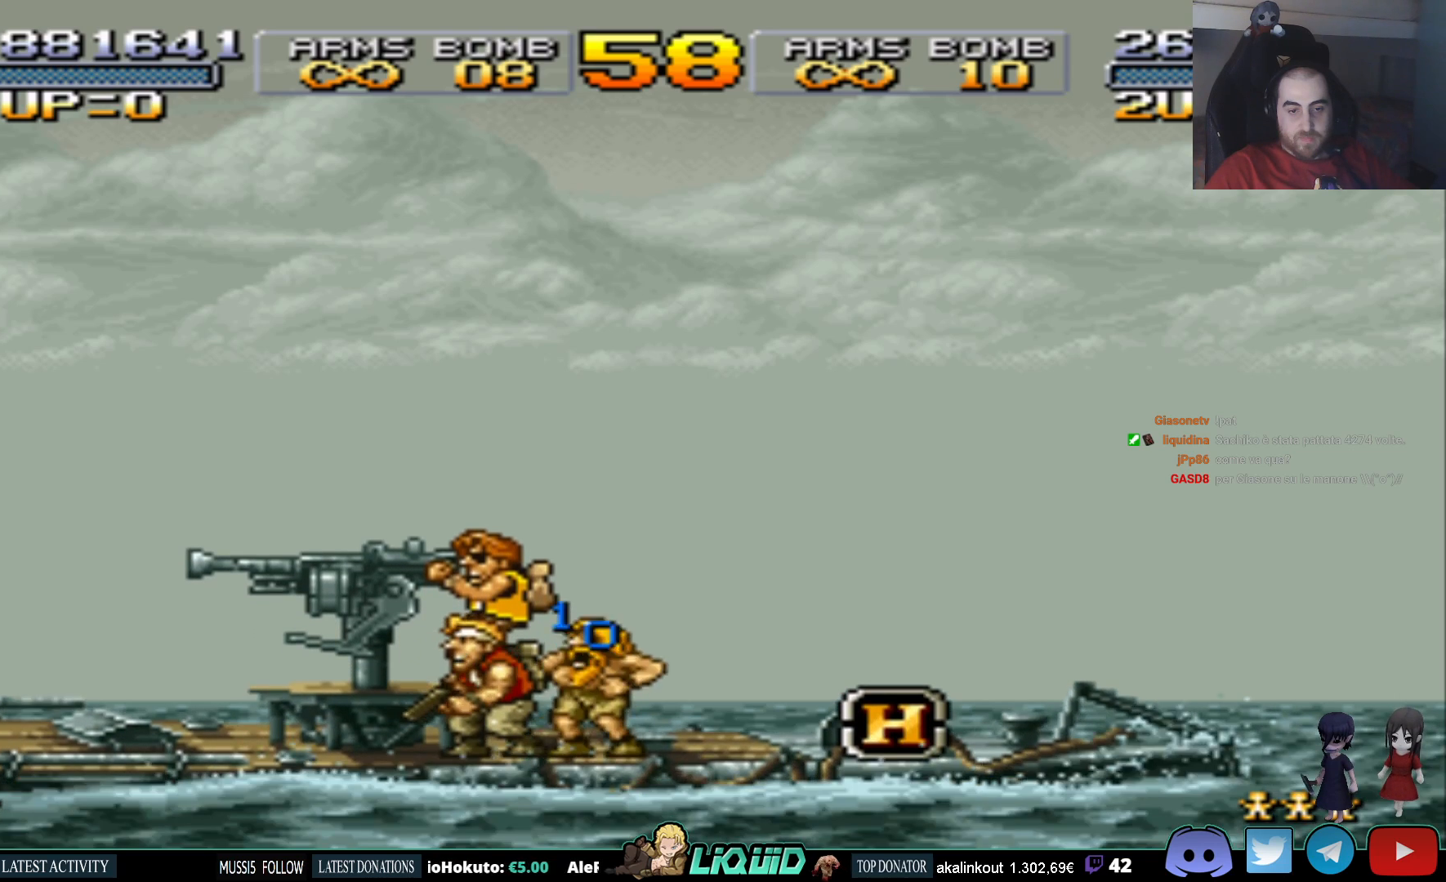
{"buttons": ["DPAD_RIGHT"], "events": [[133, "DPAD_RIGHT", "up"], [417, "DPAD_RIGHT", "down"]]}
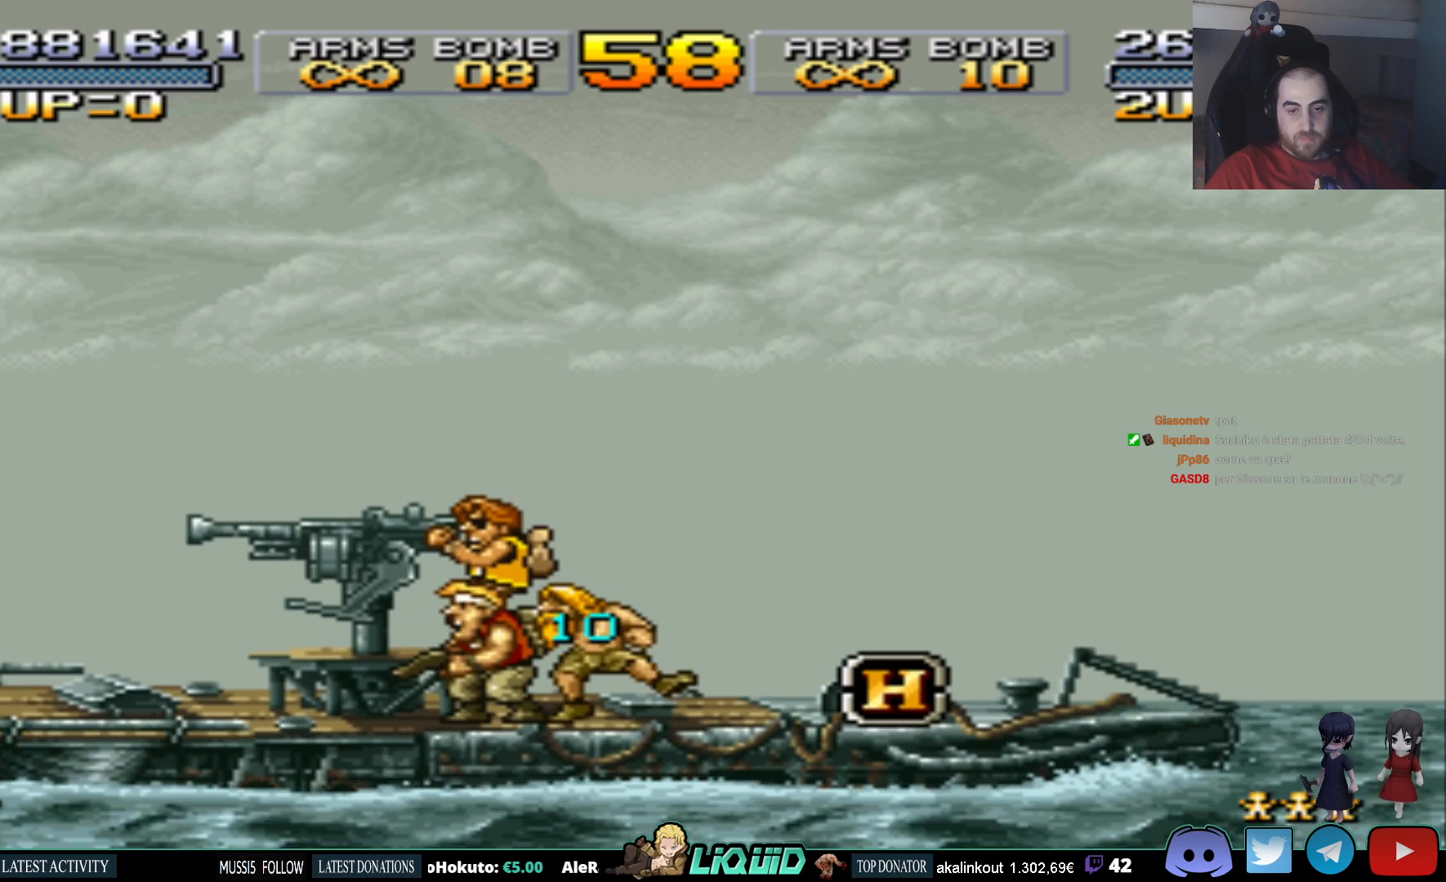
{"buttons": ["DPAD_RIGHT"], "events": []}
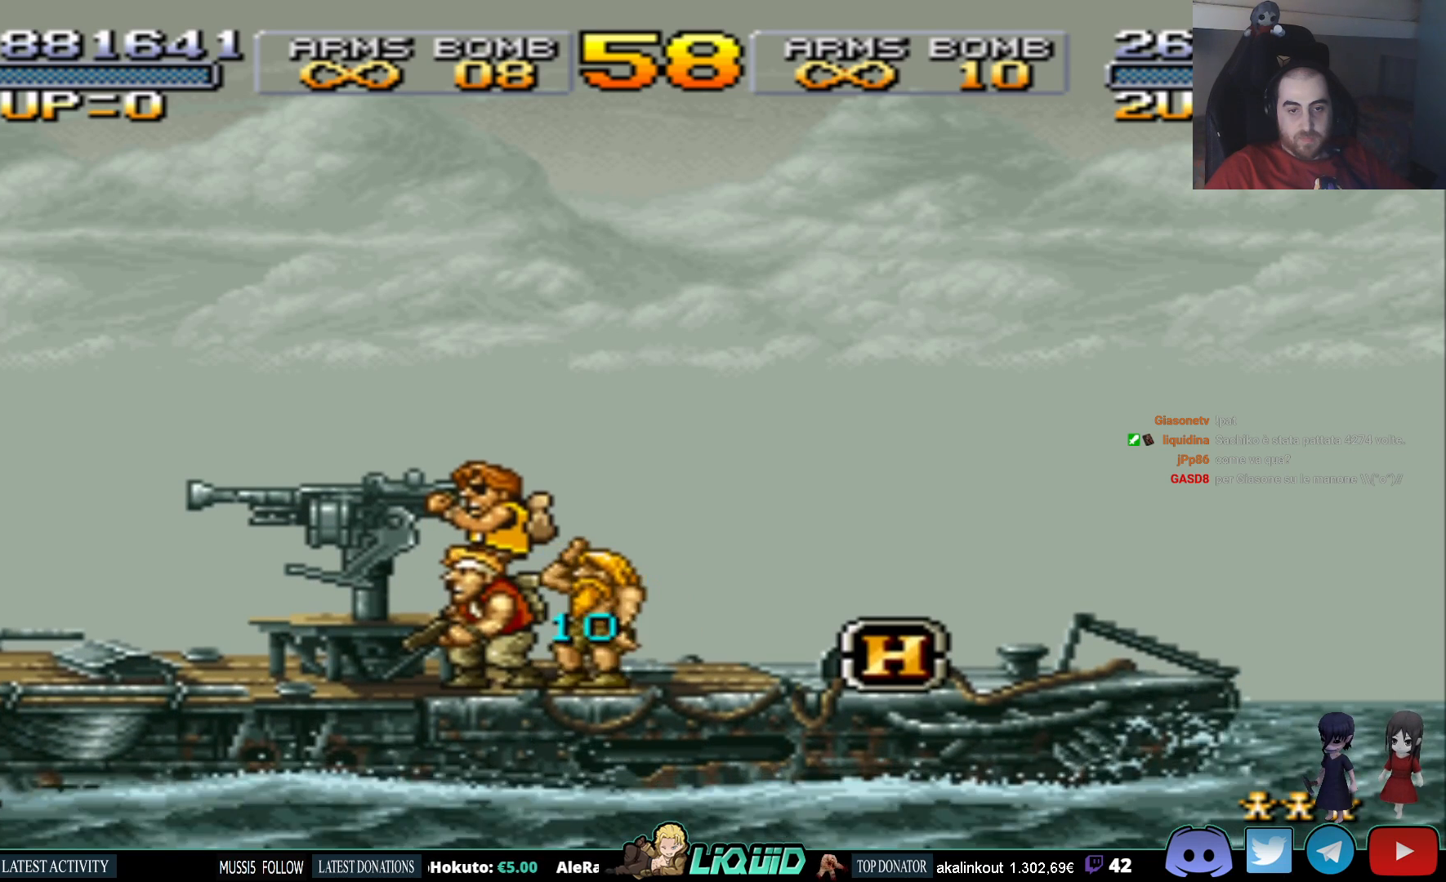
{"buttons": ["DPAD_RIGHT"], "events": []}
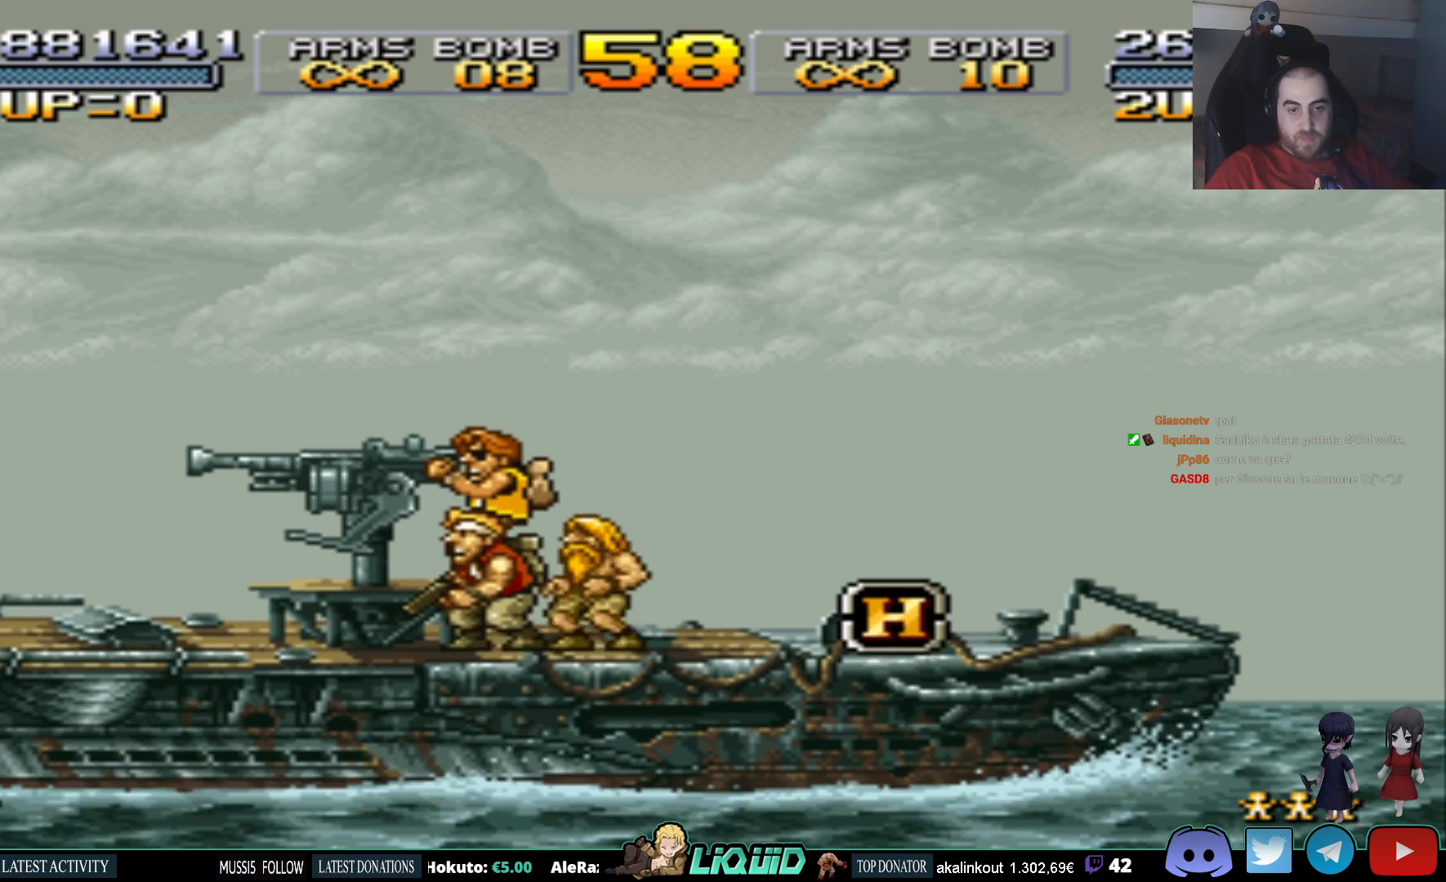
{"buttons": ["DPAD_RIGHT"], "events": []}
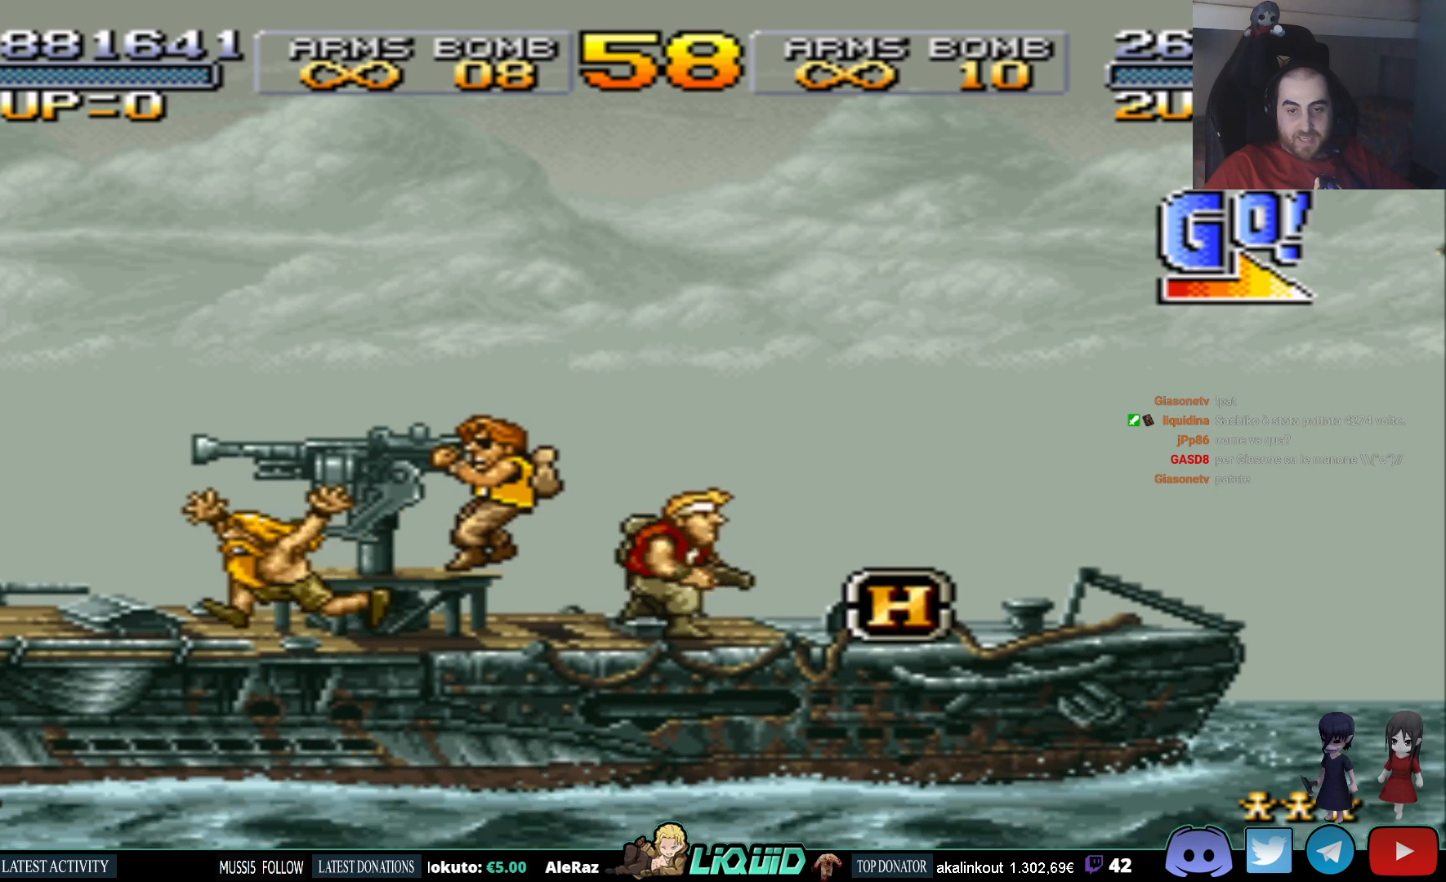
{"buttons": ["DPAD_LEFT"], "events": [[400, "DPAD_RIGHT", "up"], [467, "DPAD_LEFT", "down"]]}
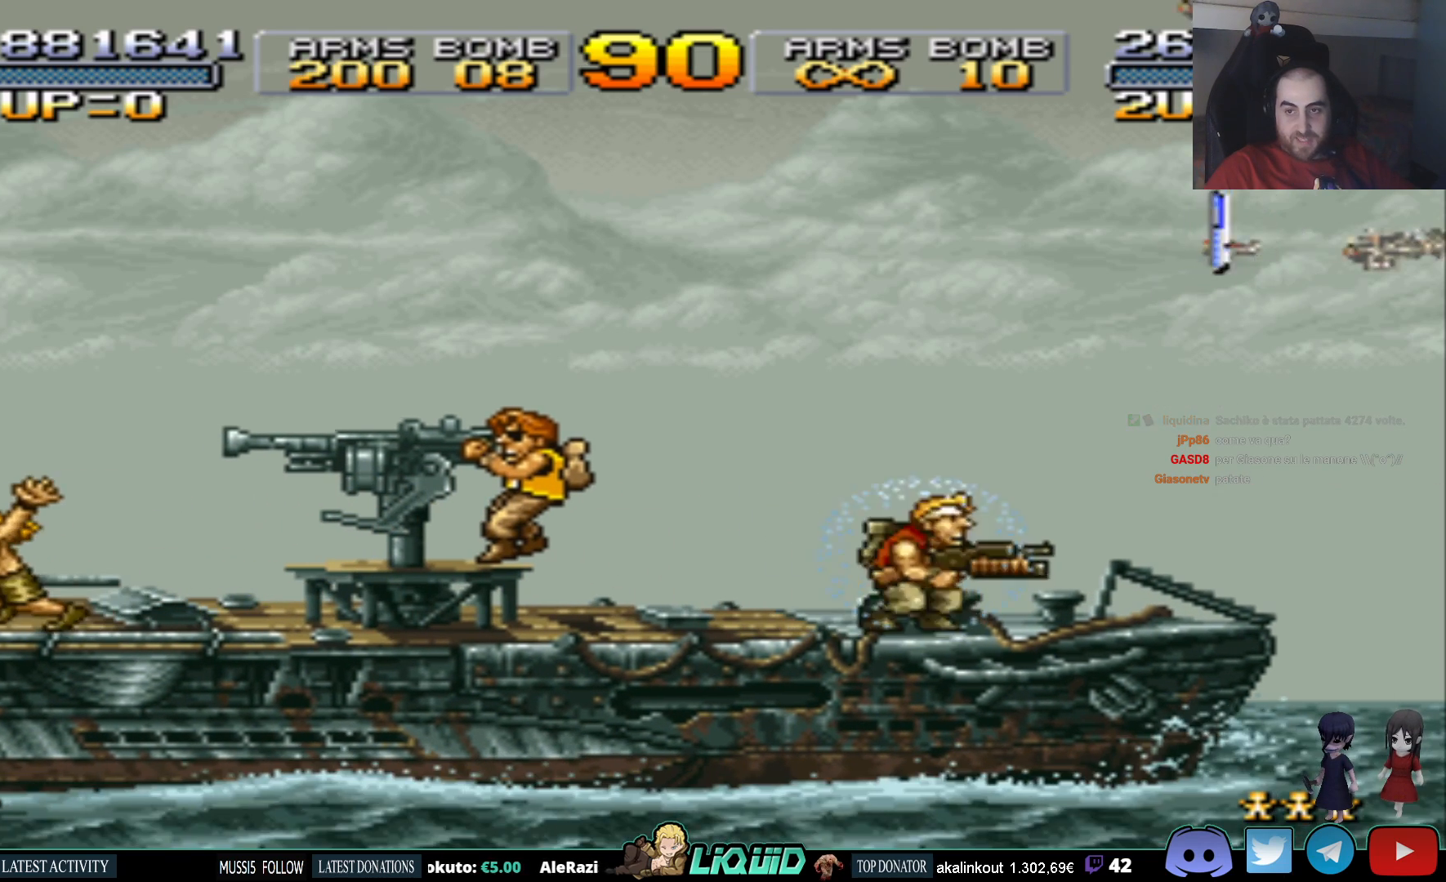
{"buttons": ["DPAD_LEFT"], "events": []}
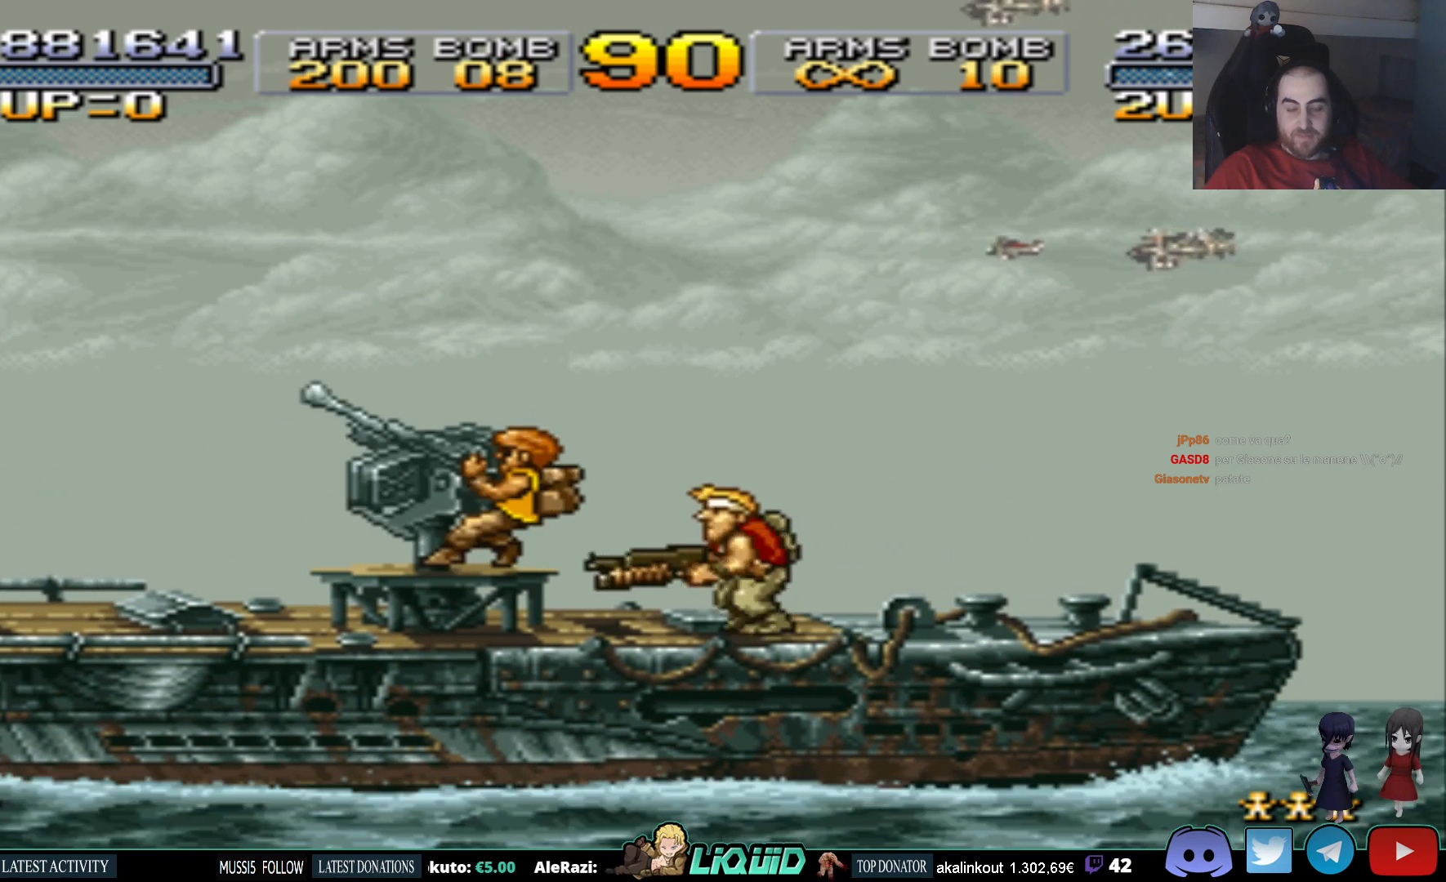
{"buttons": ["DPAD_LEFT"], "events": []}
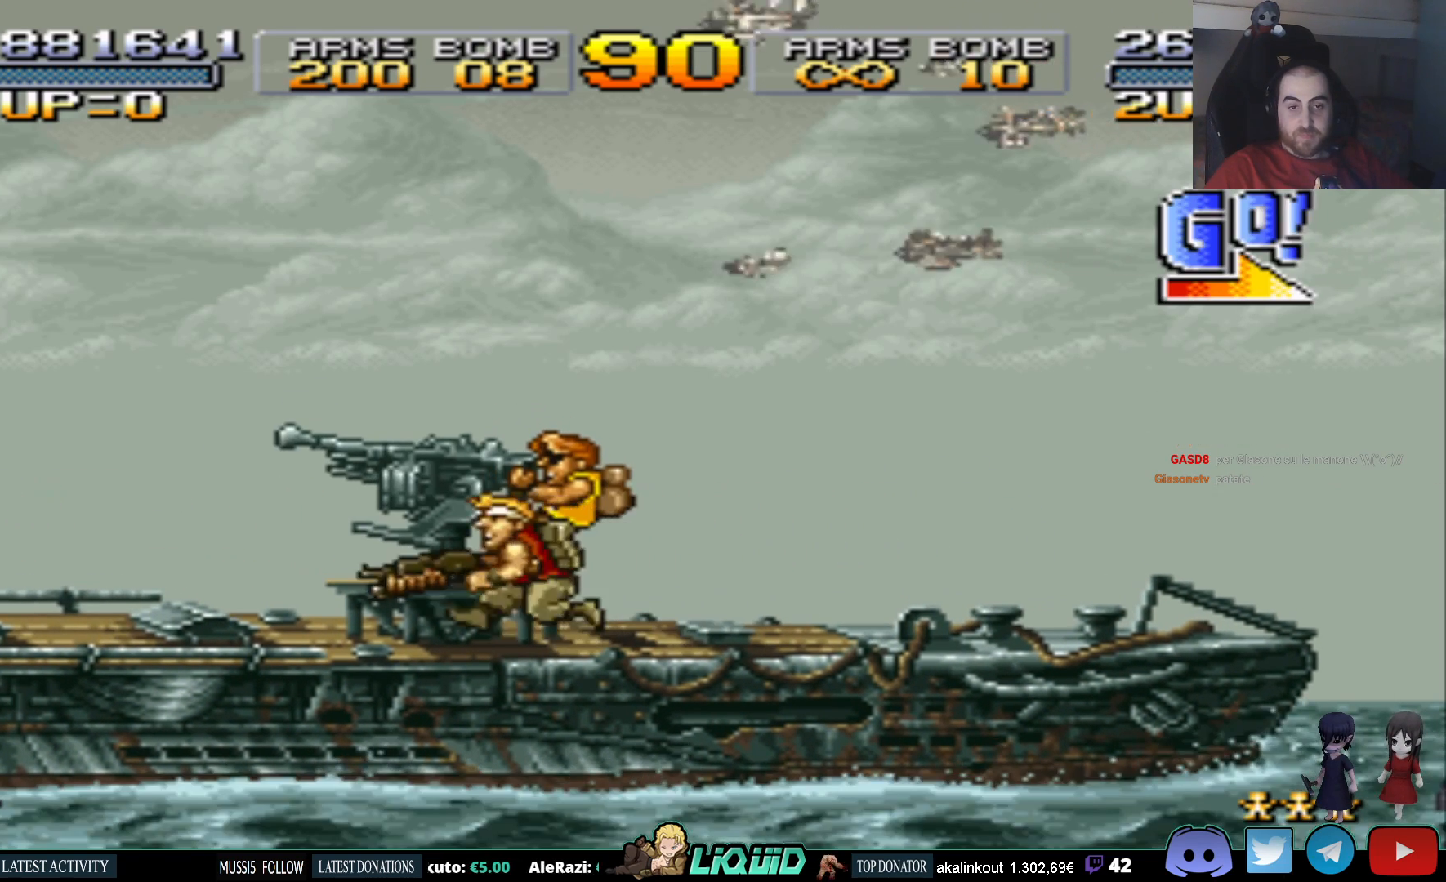
{"buttons": [], "events": [[217, "DPAD_LEFT", "up"]]}
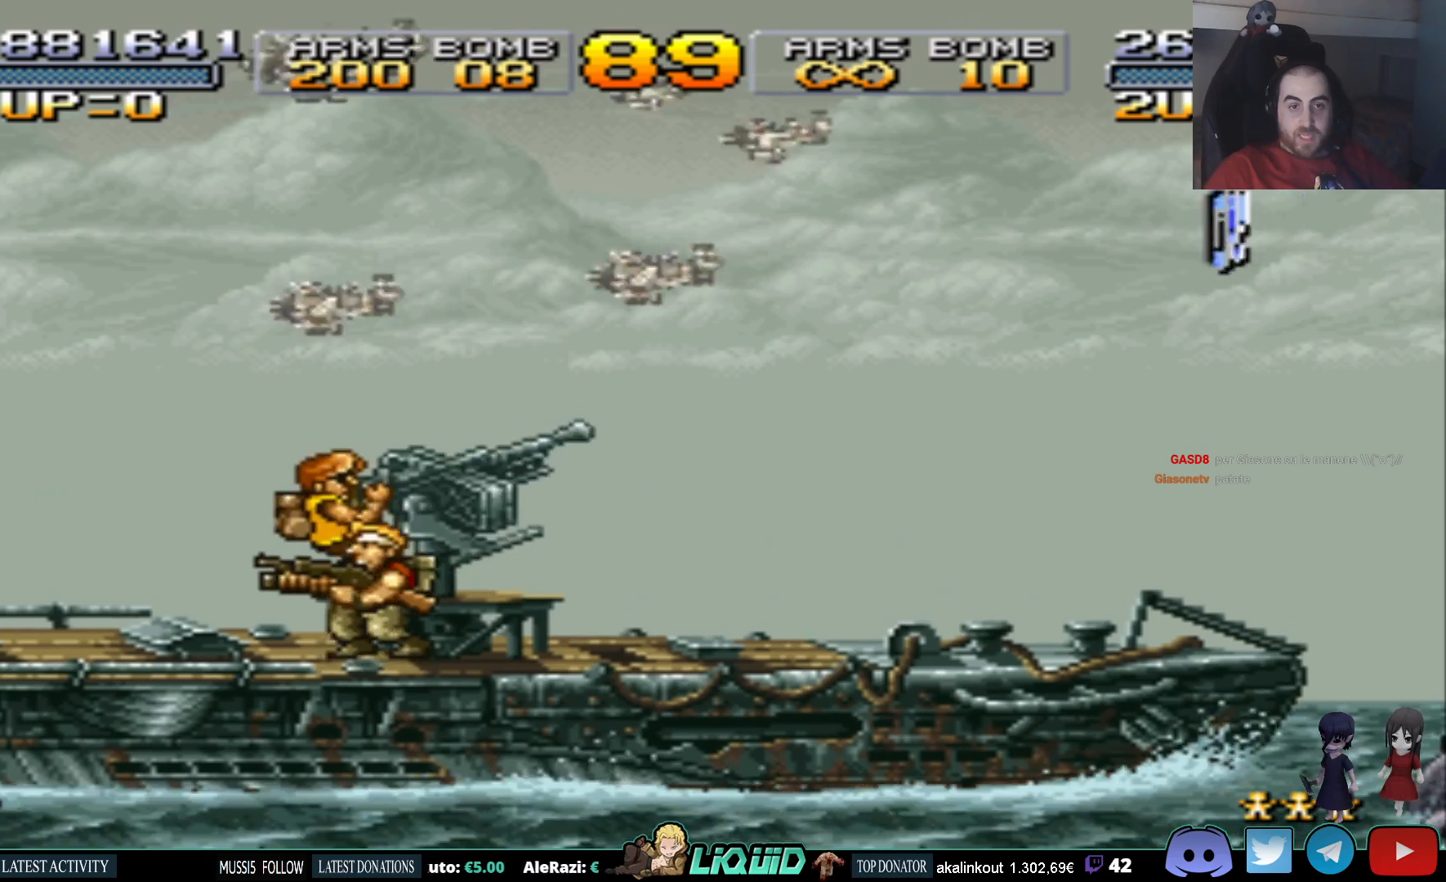
{"buttons": [], "events": [[250, "DPAD_RIGHT", "down"], [383, "DPAD_RIGHT", "up"]]}
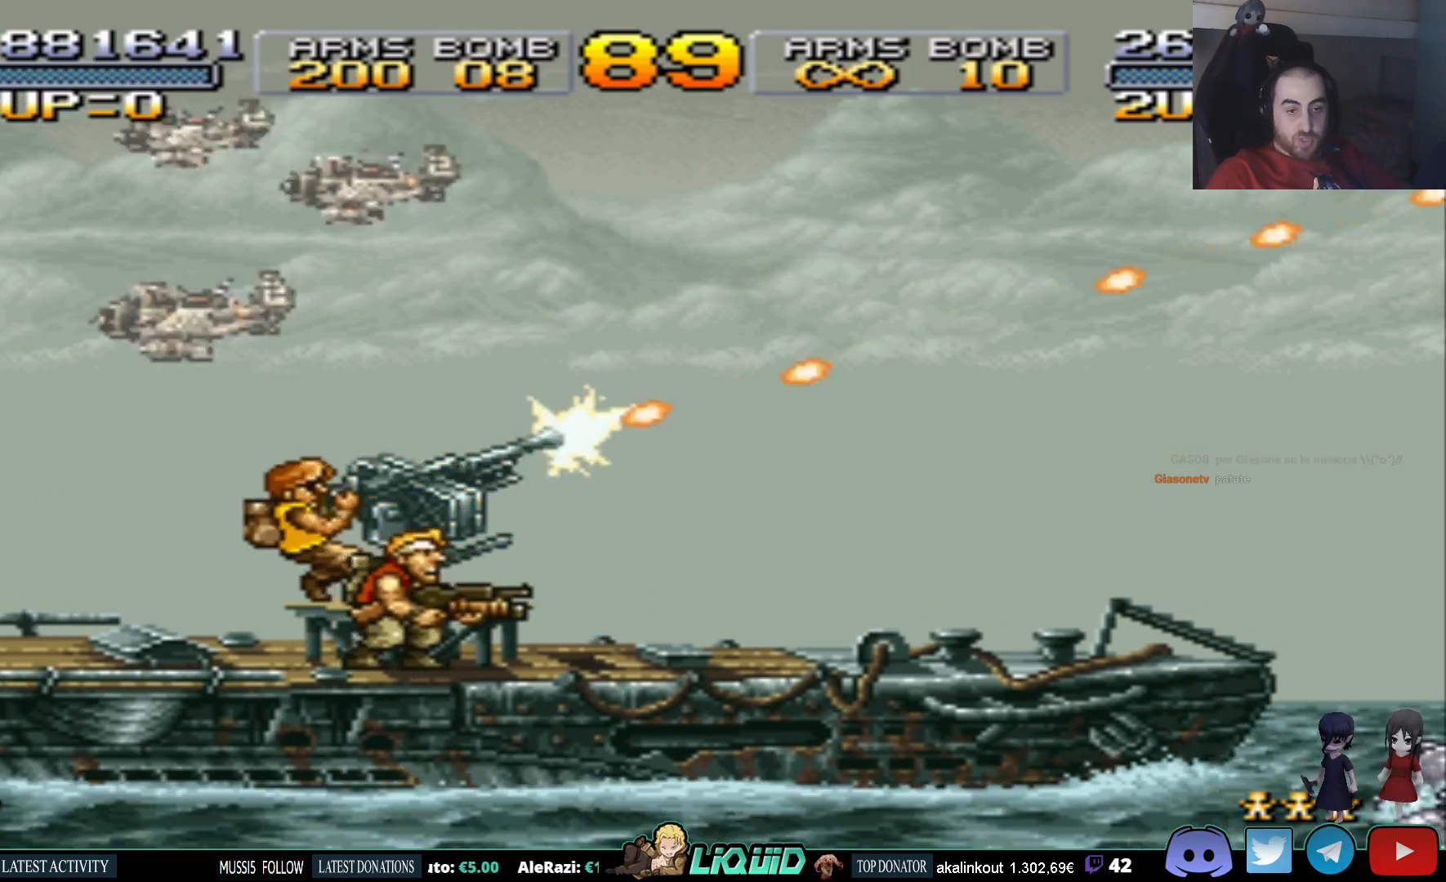
{"buttons": [], "events": []}
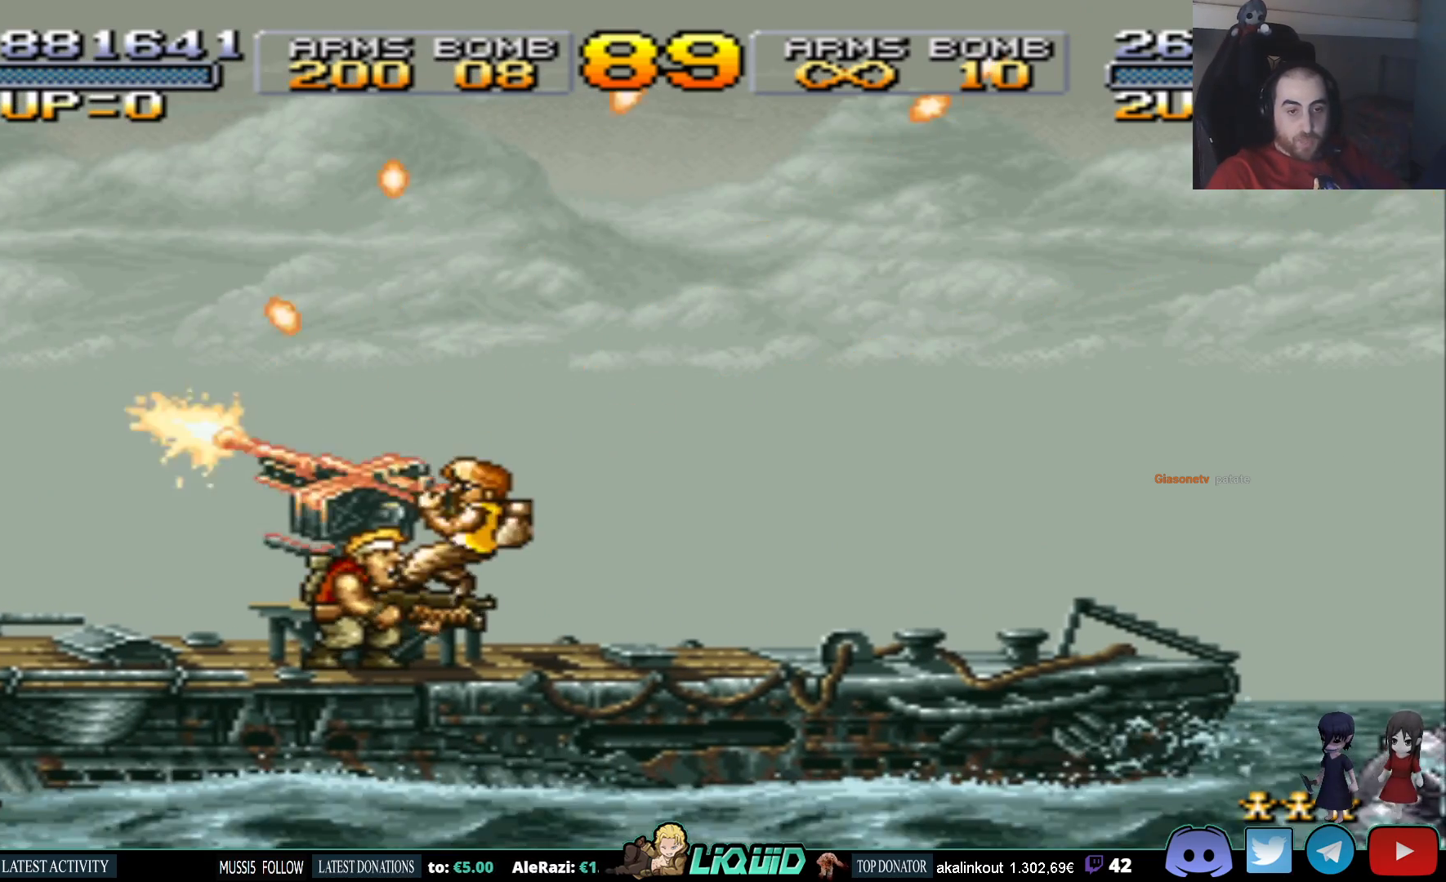
{"buttons": [], "events": [[33, "DPAD_RIGHT", "down"], [217, "DPAD_RIGHT", "up"]]}
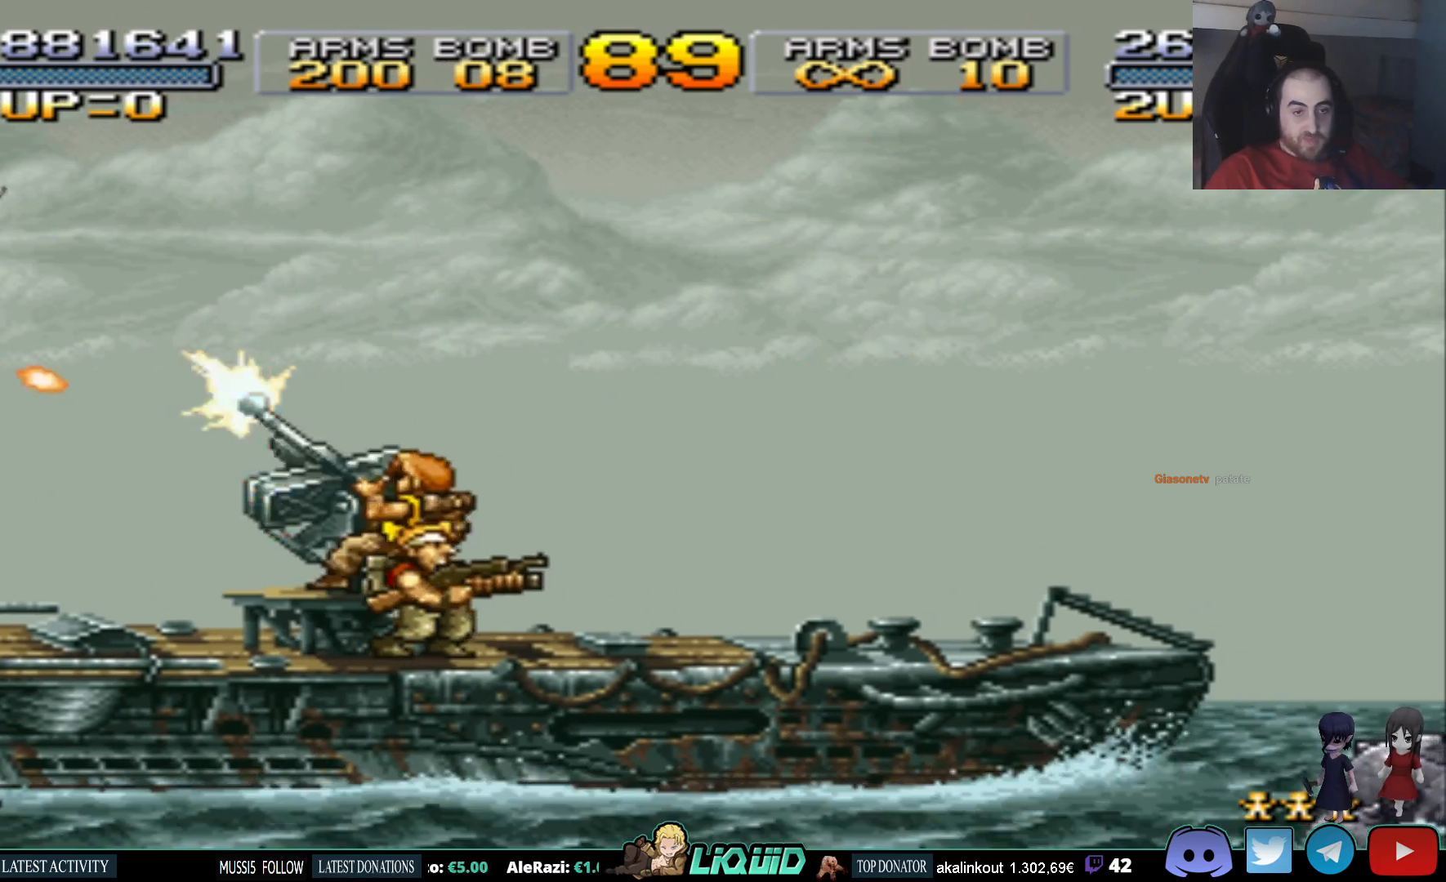
{"buttons": [], "events": []}
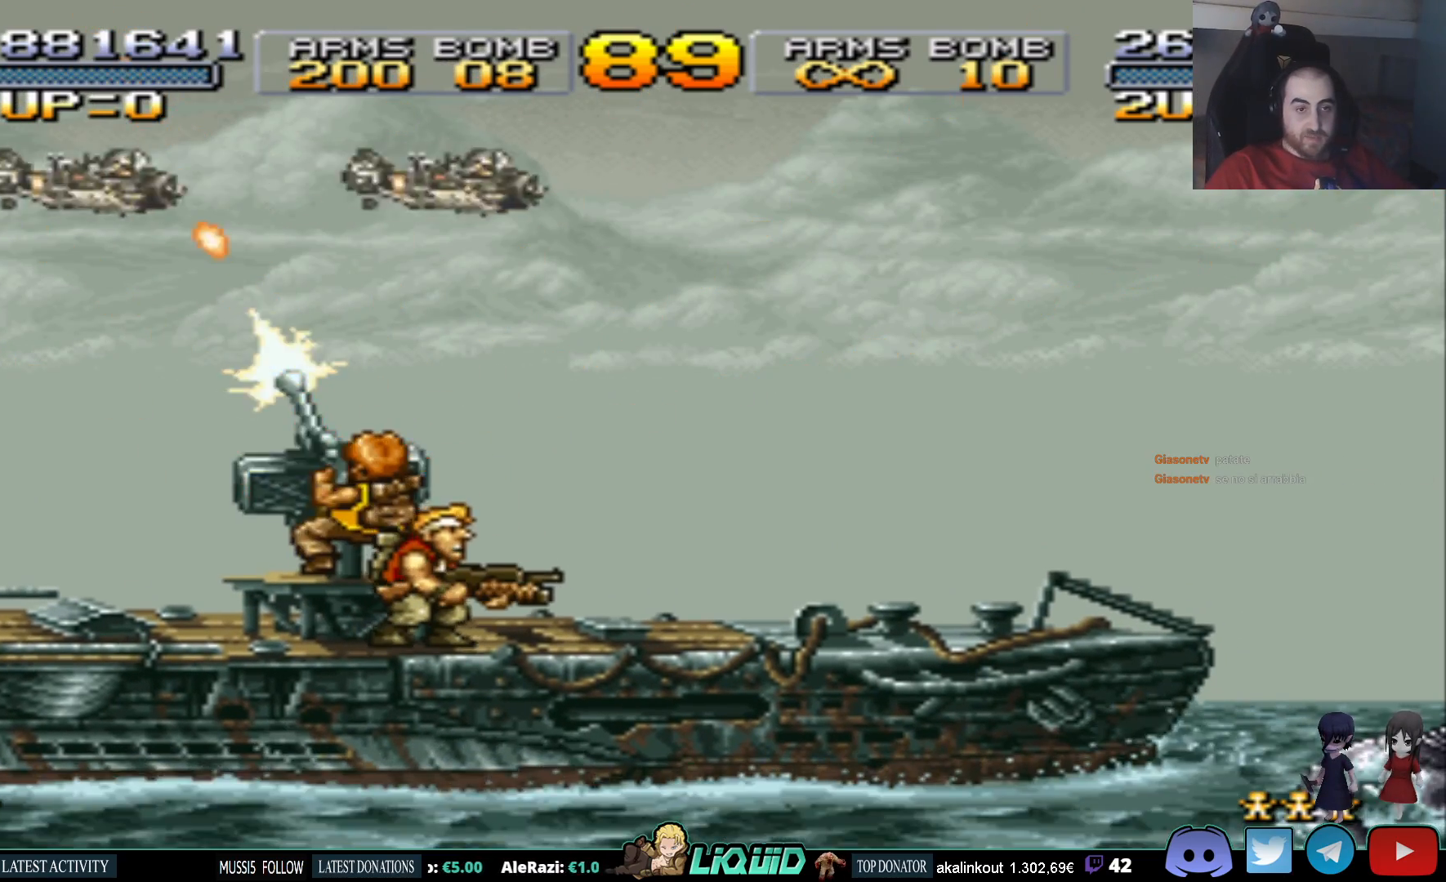
{"buttons": [], "events": []}
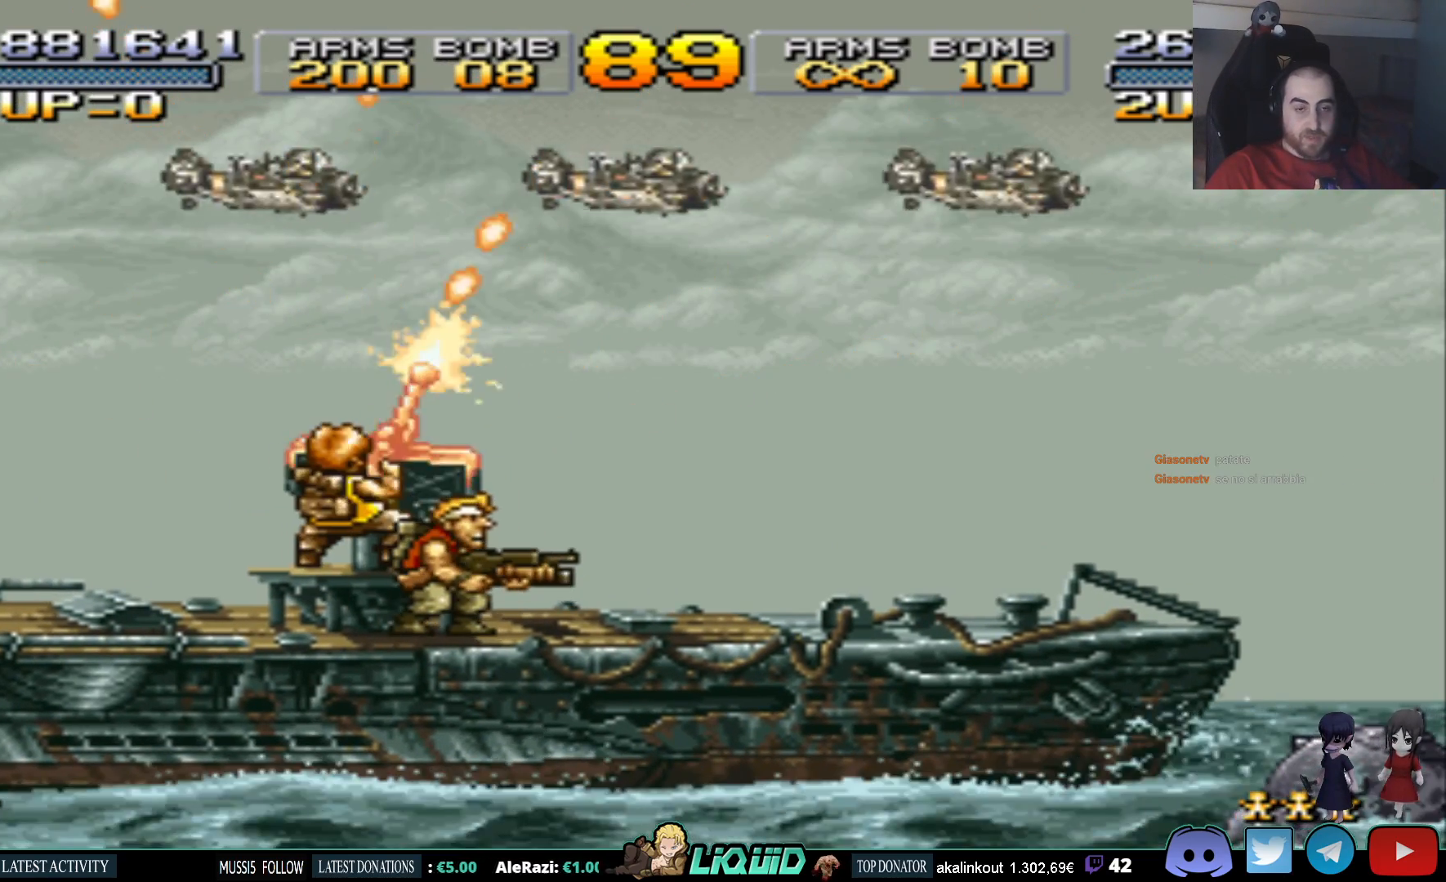
{"buttons": [], "events": []}
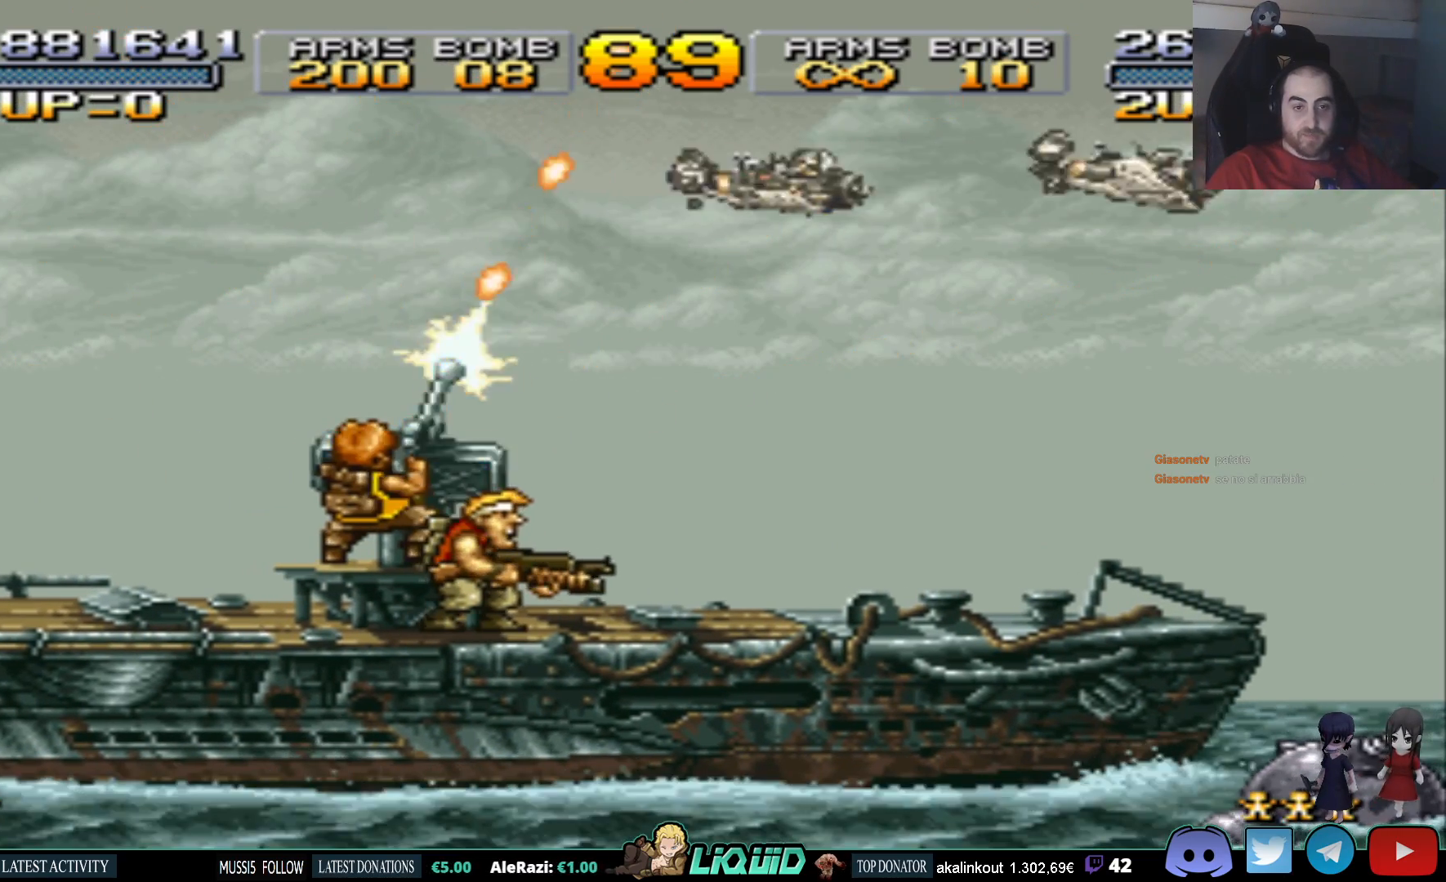
{"buttons": [], "events": []}
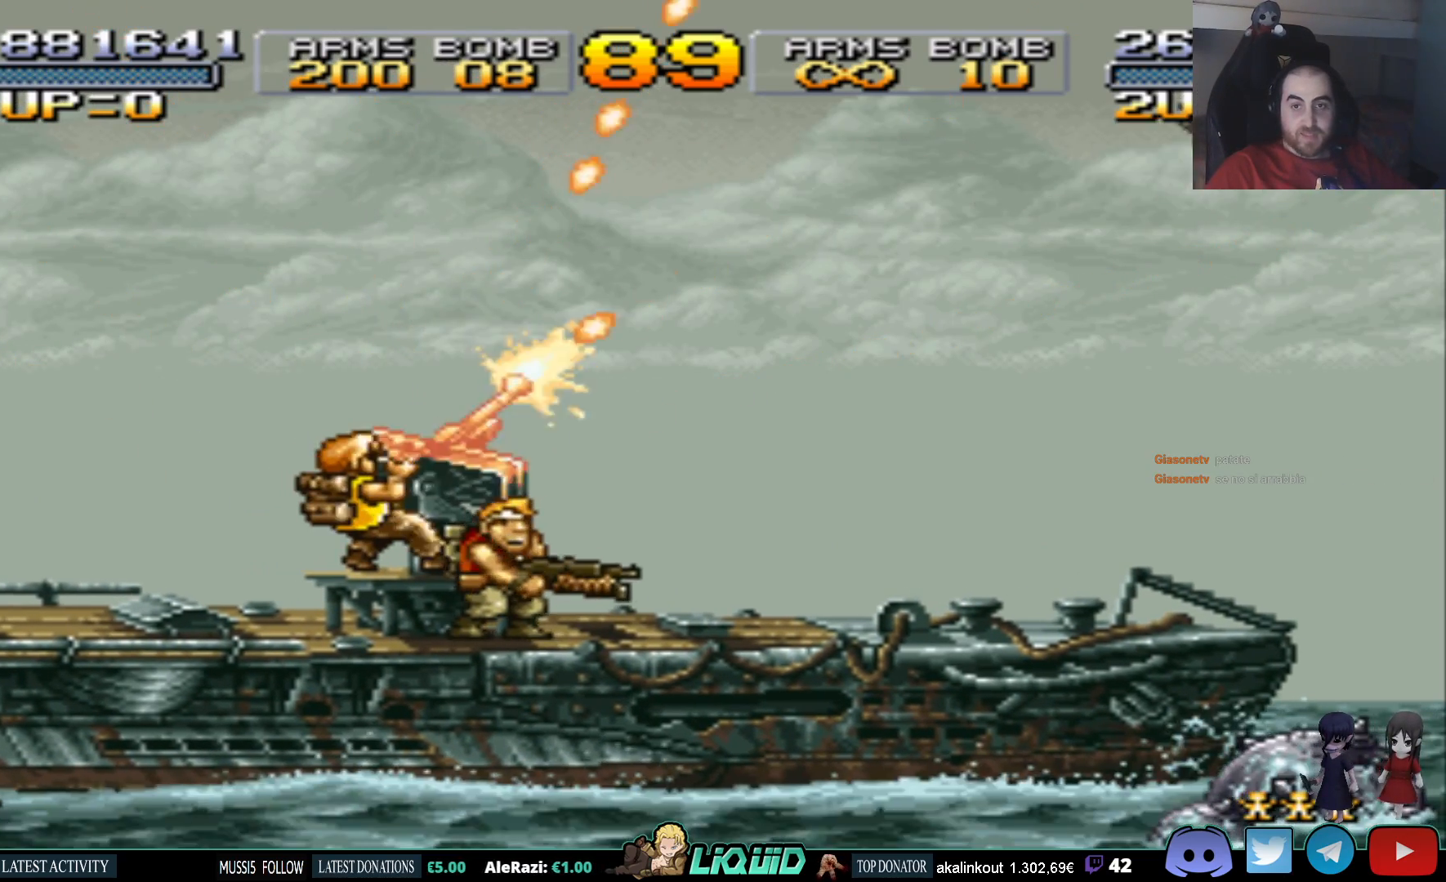
{"buttons": ["SQUARE", "DPAD_UP"], "events": [[267, "DPAD_RIGHT", "down"], [317, "DPAD_UP", "down"], [367, "DPAD_RIGHT", "up"], [400, "SQUARE", "down"]]}
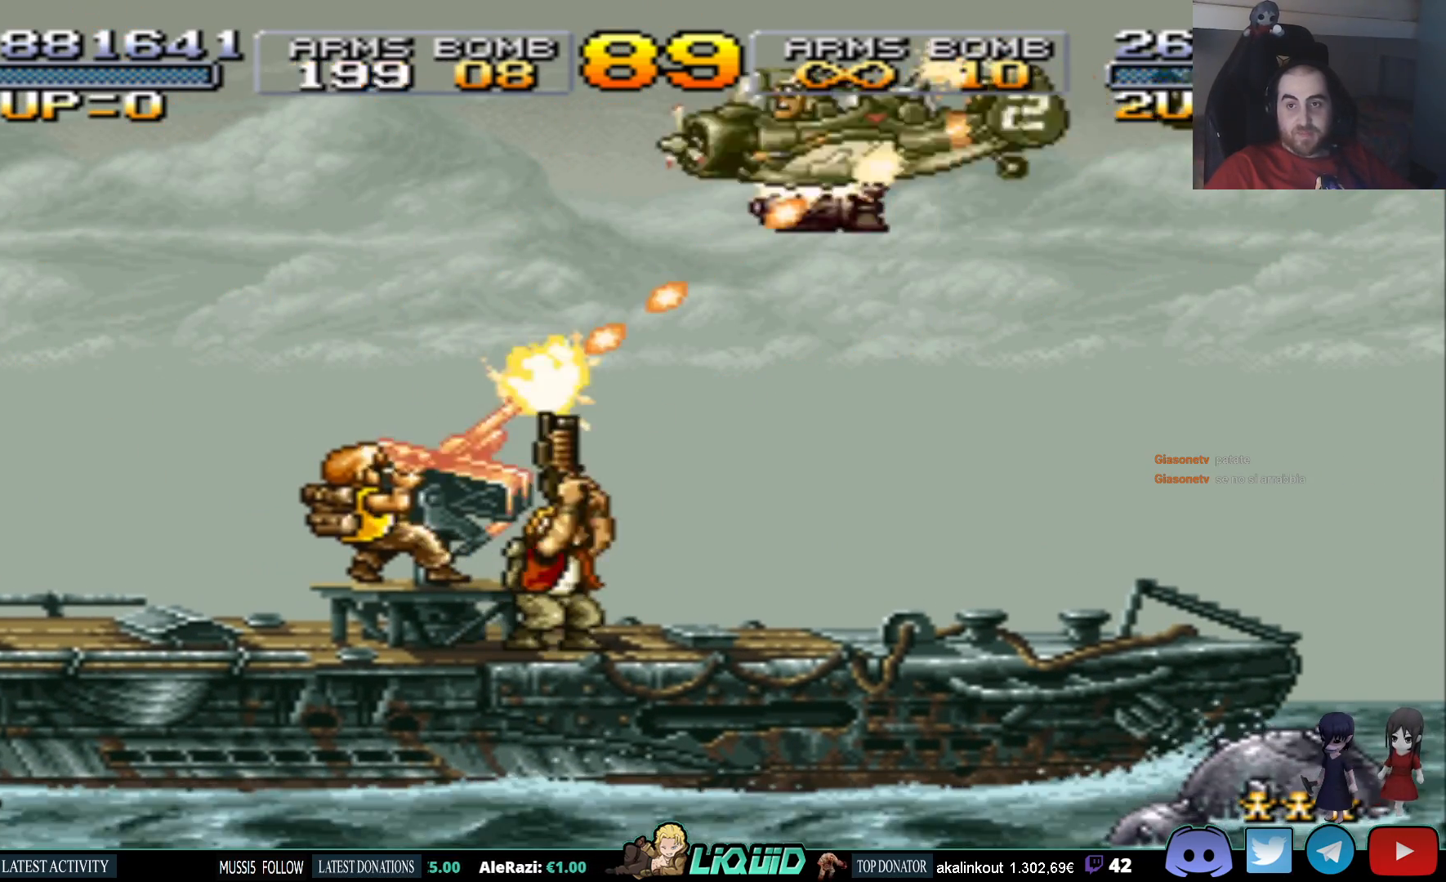
{"buttons": ["DPAD_UP"], "events": [[17, "SQUARE", "up"], [67, "SQUARE", "down"], [167, "SQUARE", "up"], [233, "SQUARE", "down"], [250, "DPAD_LEFT", "down"], [333, "SQUARE", "up"], [367, "SQUARE", "down"], [450, "DPAD_LEFT", "up"], [467, "SQUARE", "up"]]}
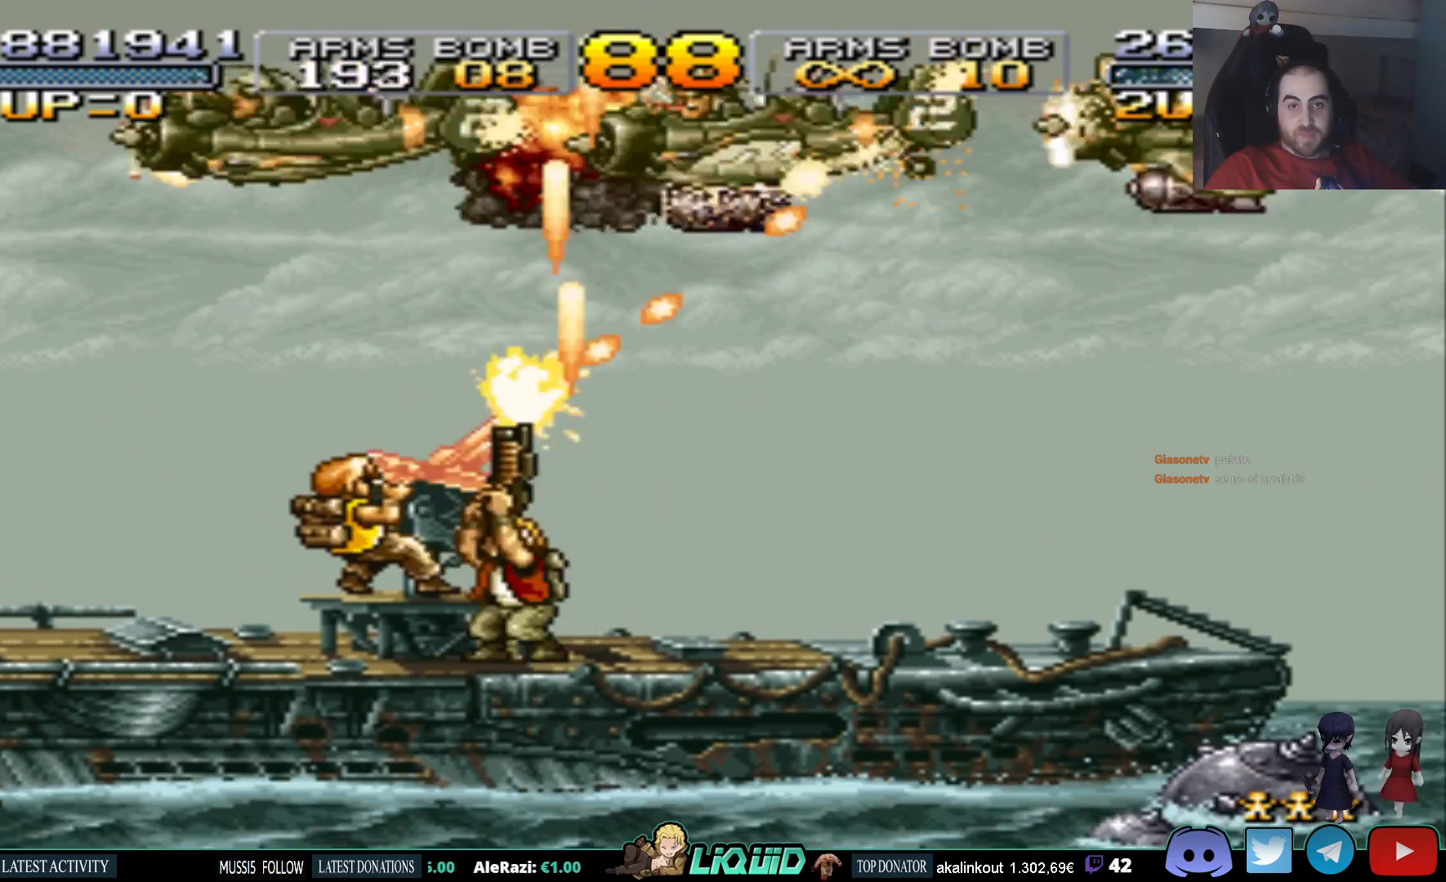
{"buttons": ["DPAD_UP"], "events": [[33, "SQUARE", "down"], [133, "SQUARE", "up"], [183, "SQUARE", "down"], [283, "DPAD_LEFT", "down"], [283, "SQUARE", "up"], [350, "SQUARE", "down"], [417, "DPAD_LEFT", "up"], [450, "SQUARE", "up"]]}
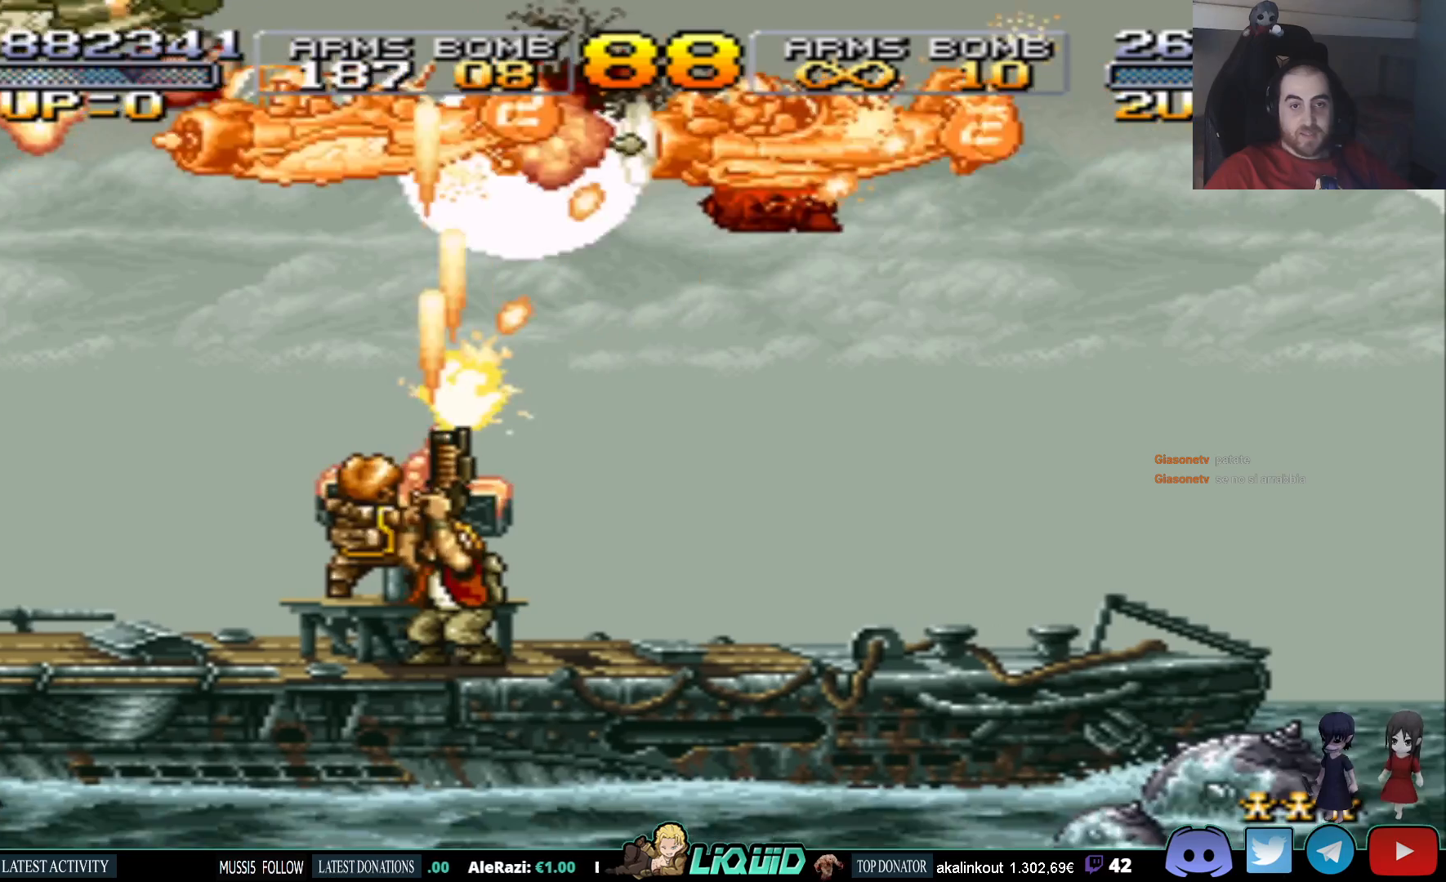
{"buttons": ["SQUARE", "DPAD_UP", "DPAD_LEFT"], "events": [[17, "SQUARE", "down"], [117, "SQUARE", "up"], [183, "SQUARE", "down"], [267, "DPAD_LEFT", "down"], [283, "SQUARE", "up"], [333, "SQUARE", "down"], [433, "SQUARE", "up"], [500, "SQUARE", "down"]]}
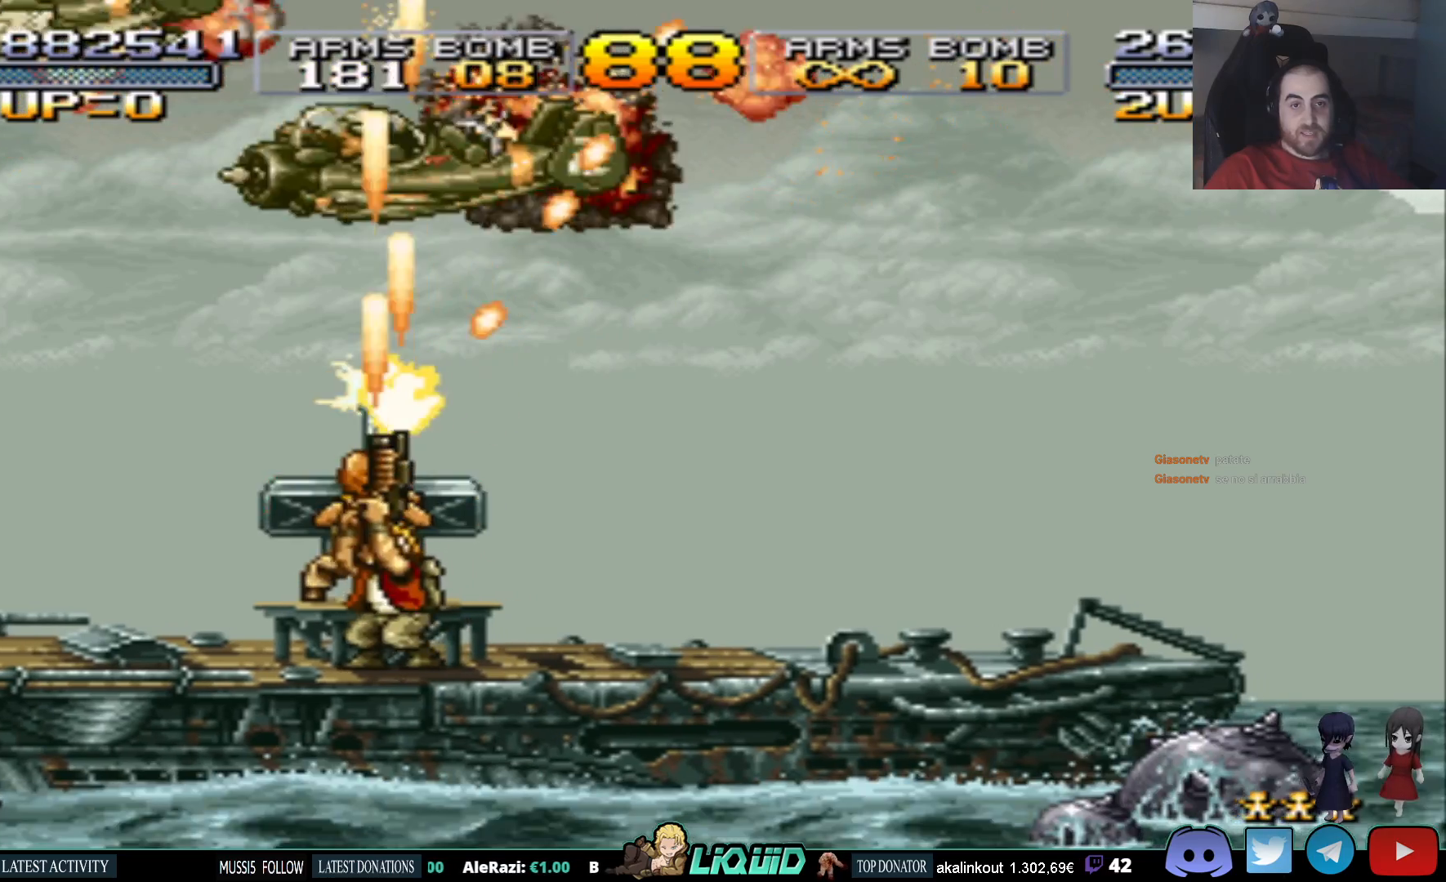
{"buttons": [], "events": [[100, "SQUARE", "up"], [167, "DPAD_LEFT", "up"], [250, "DPAD_UP", "up"], [267, "DPAD_RIGHT", "down"], [450, "DPAD_RIGHT", "up"]]}
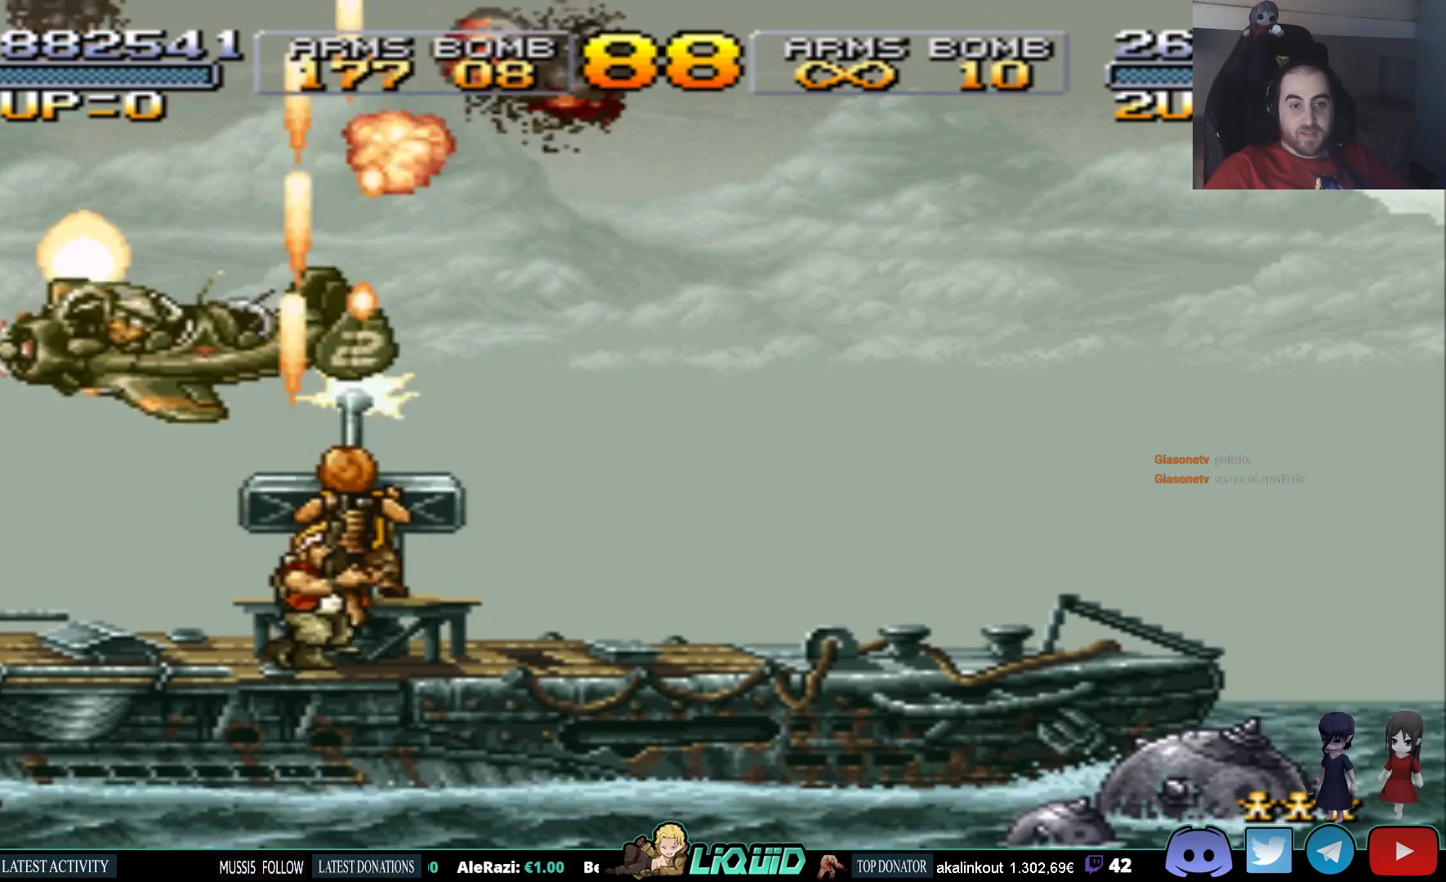
{"buttons": [], "events": []}
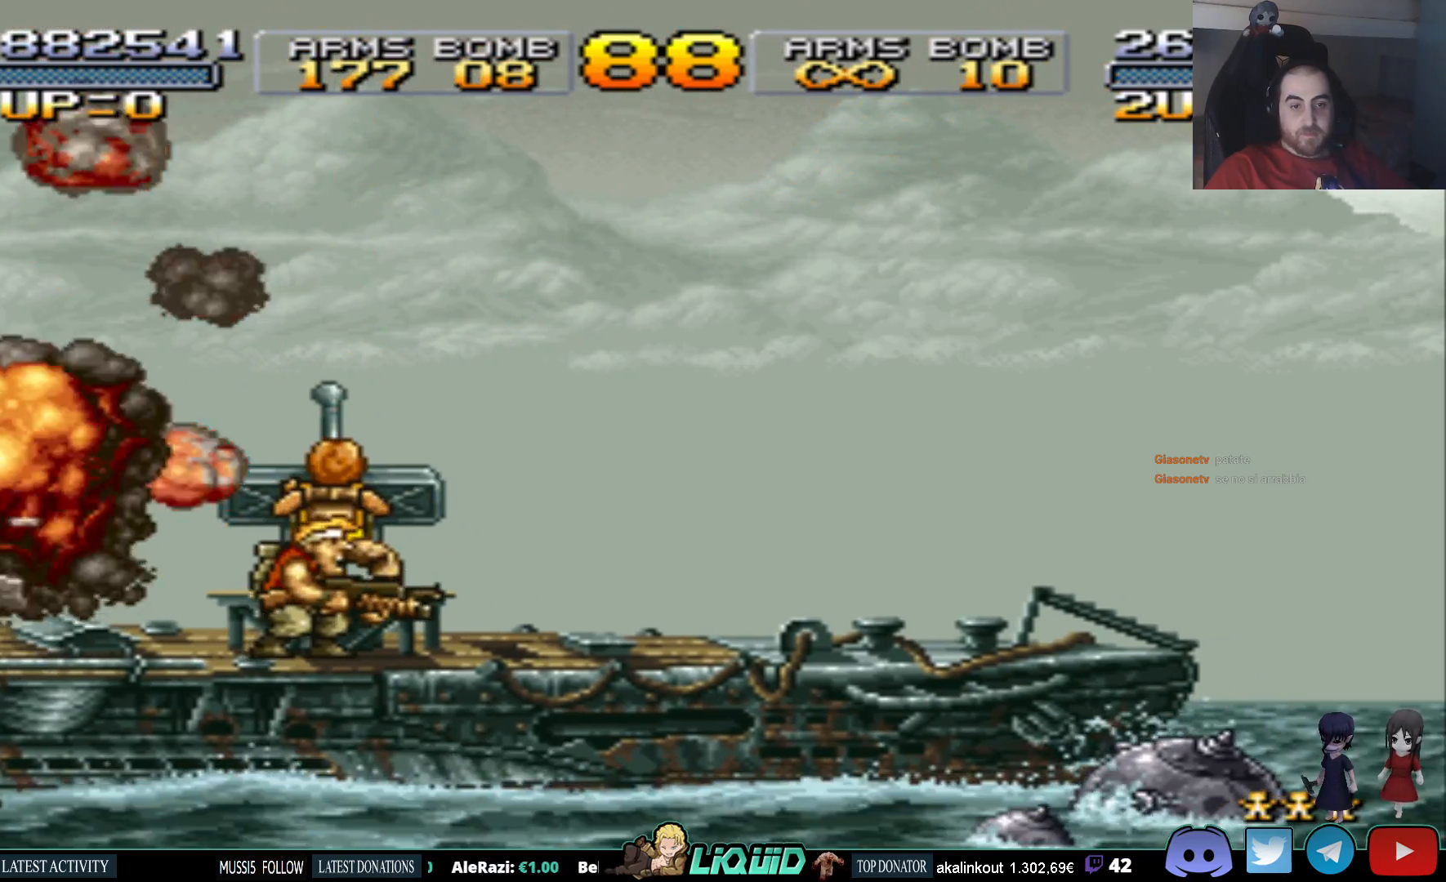
{"buttons": ["DPAD_RIGHT"], "events": [[300, "DPAD_RIGHT", "down"]]}
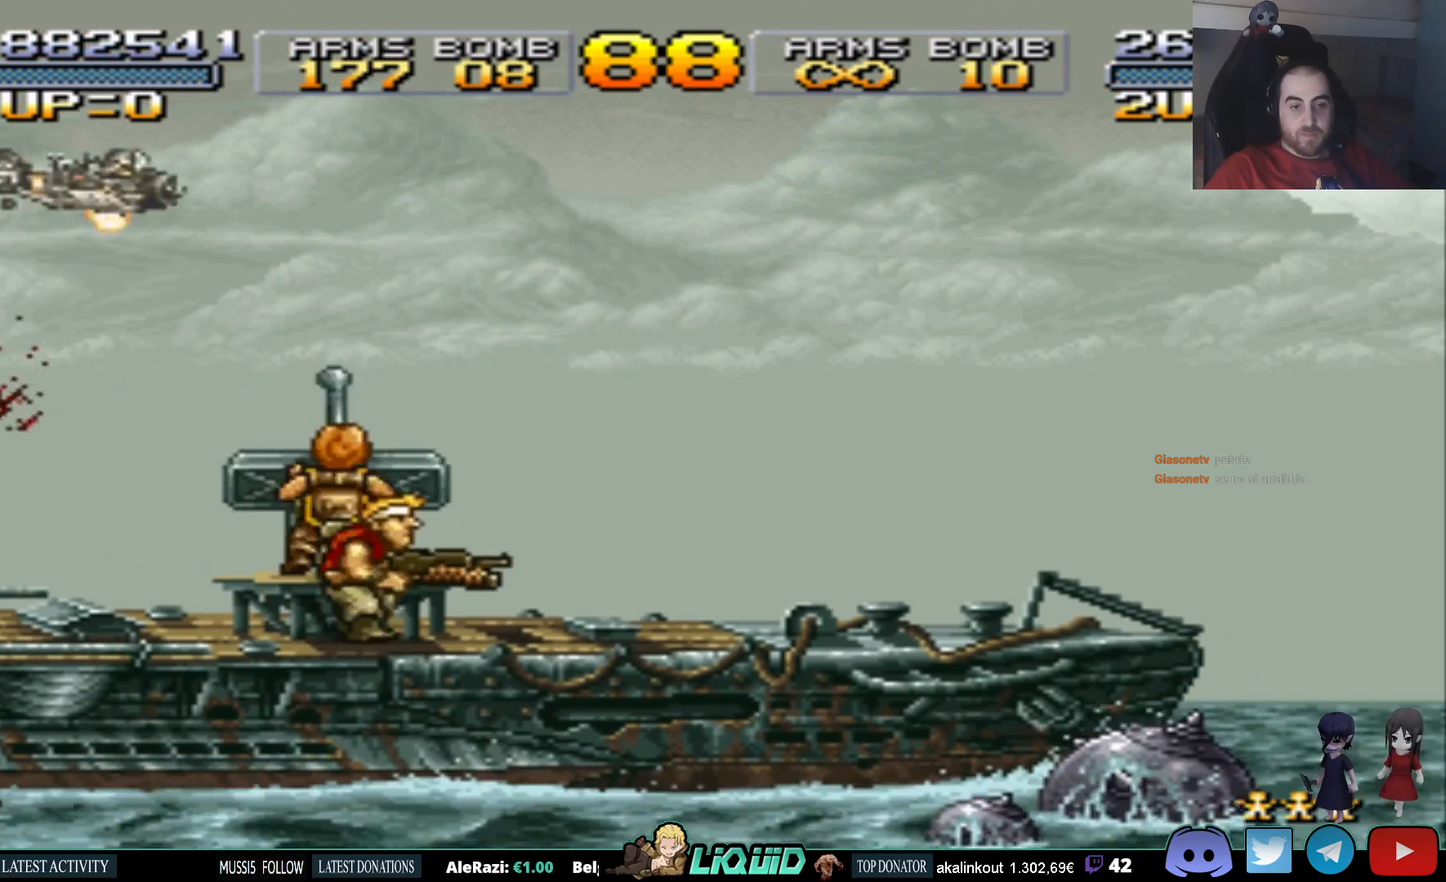
{"buttons": [], "events": [[83, "DPAD_RIGHT", "up"]]}
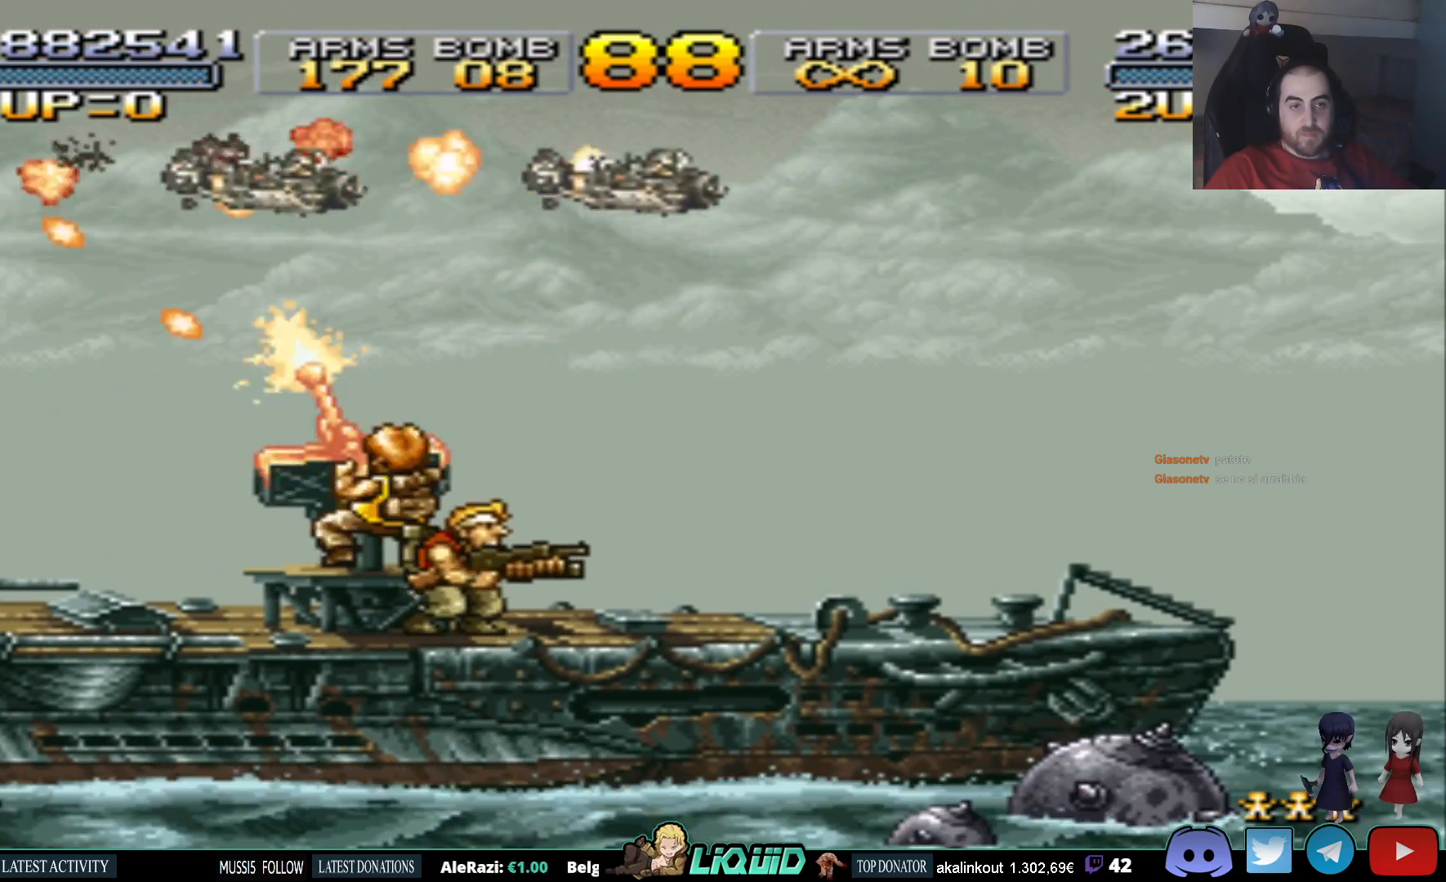
{"buttons": ["DPAD_UP", "DPAD_RIGHT"], "events": [[150, "DPAD_RIGHT", "down"], [333, "DPAD_UP", "down"]]}
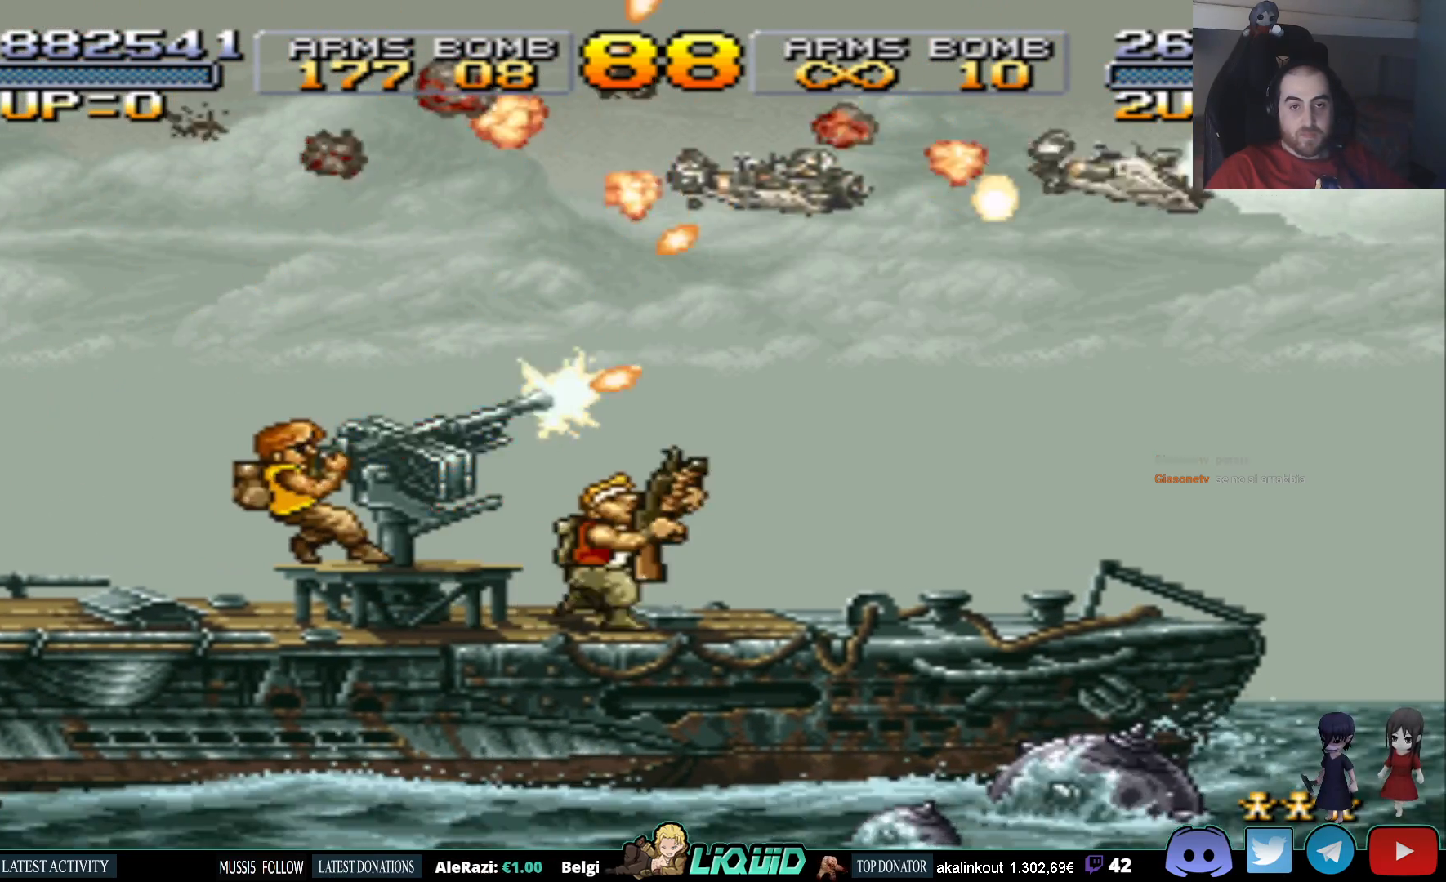
{"buttons": ["DPAD_UP"], "events": [[50, "DPAD_RIGHT", "up"], [217, "DPAD_RIGHT", "down"], [317, "DPAD_RIGHT", "up"]]}
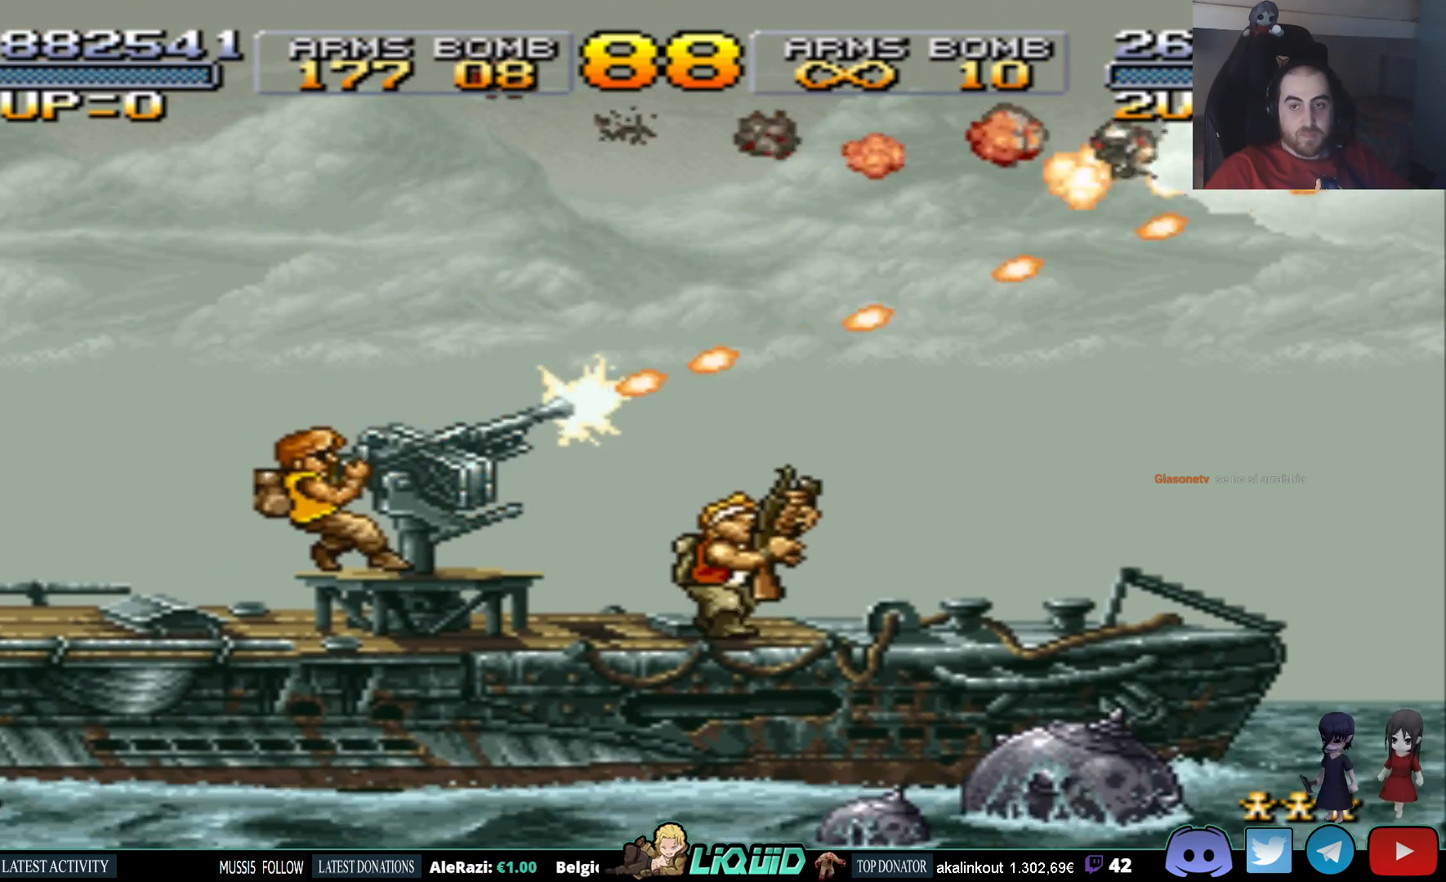
{"buttons": ["DPAD_UP"], "events": []}
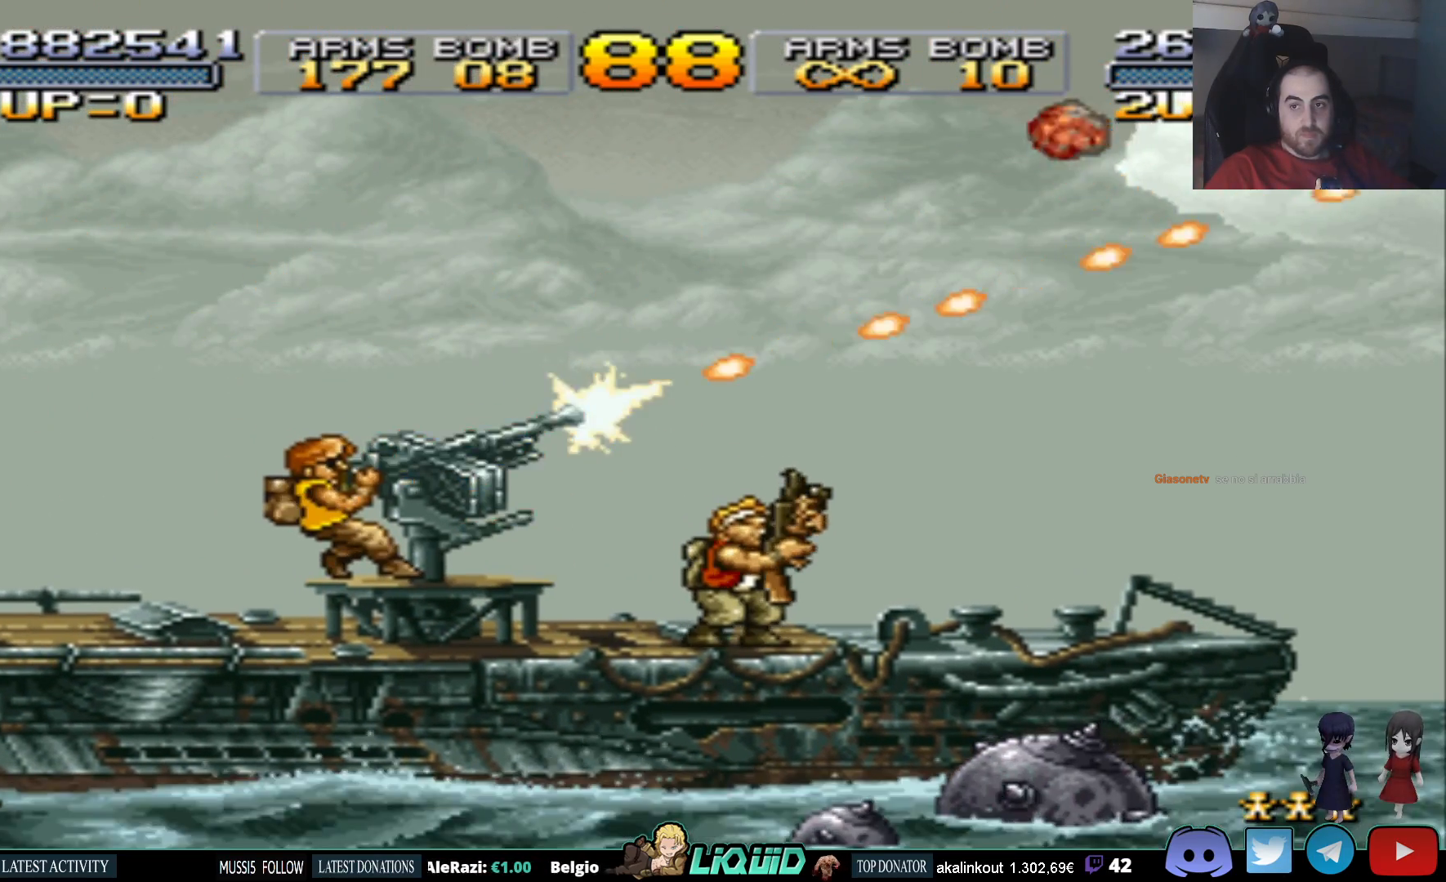
{"buttons": ["SQUARE", "DPAD_UP", "DPAD_LEFT"], "events": [[350, "SQUARE", "down"], [450, "SQUARE", "up"], [467, "DPAD_LEFT", "down"], [500, "SQUARE", "down"]]}